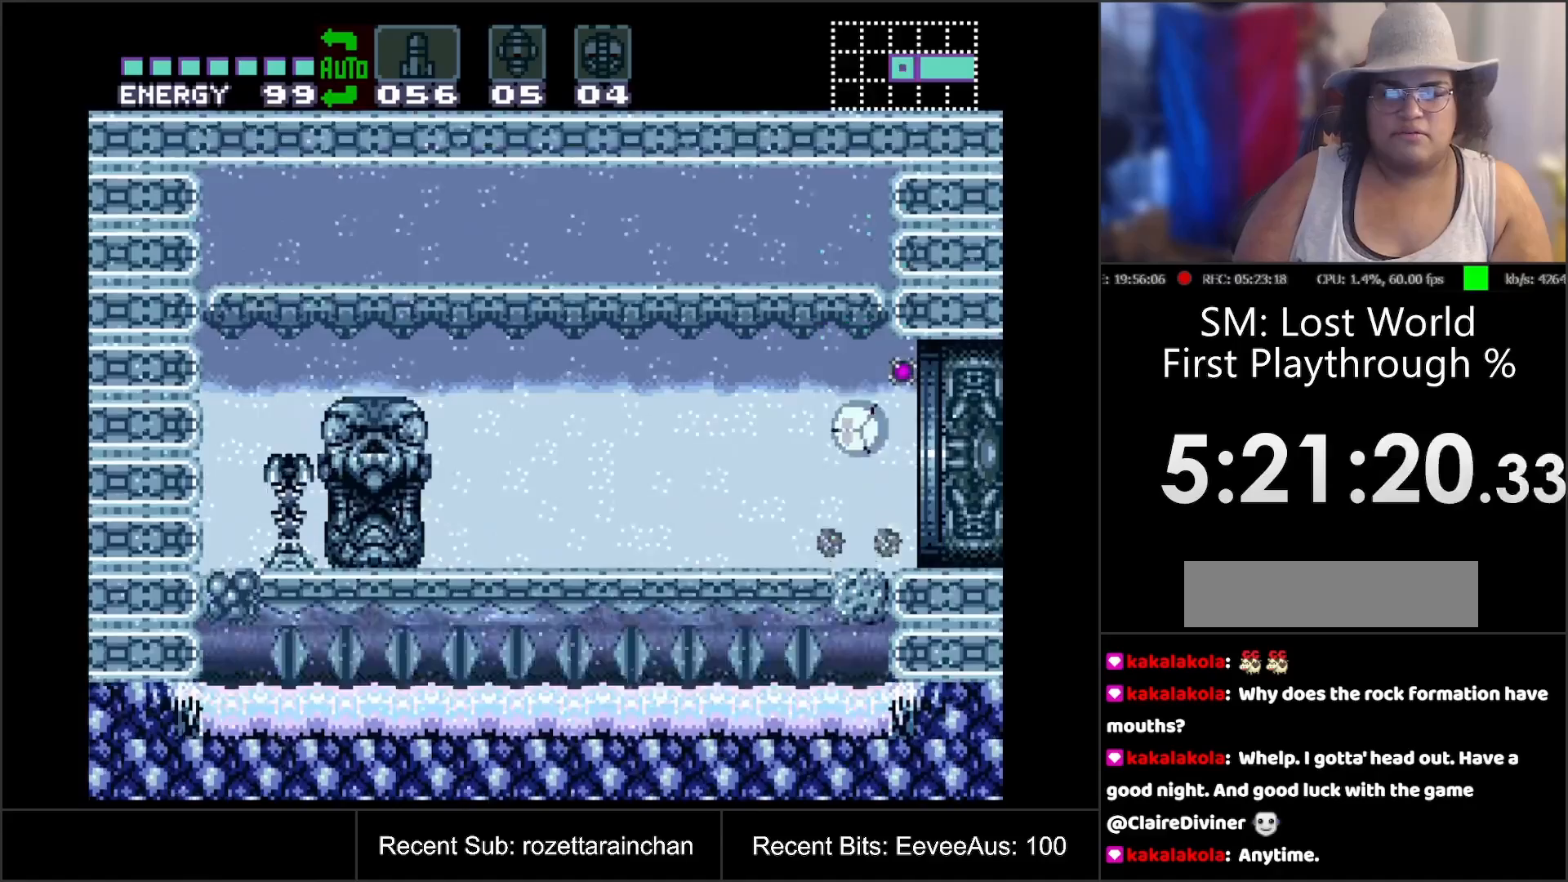
Gameplay with a controller (Nintendo layout); each line is a JSON object with the inputs held at the frame after it. "events" lists button and stick changes between this image and that frame as [ms after this image, input, new state], when the widget could be followed in between. Not read: L3 R3.
{"buttons": ["B"], "events": [[183, "DPAD_LEFT", "down"], [367, "DPAD_LEFT", "up"]]}
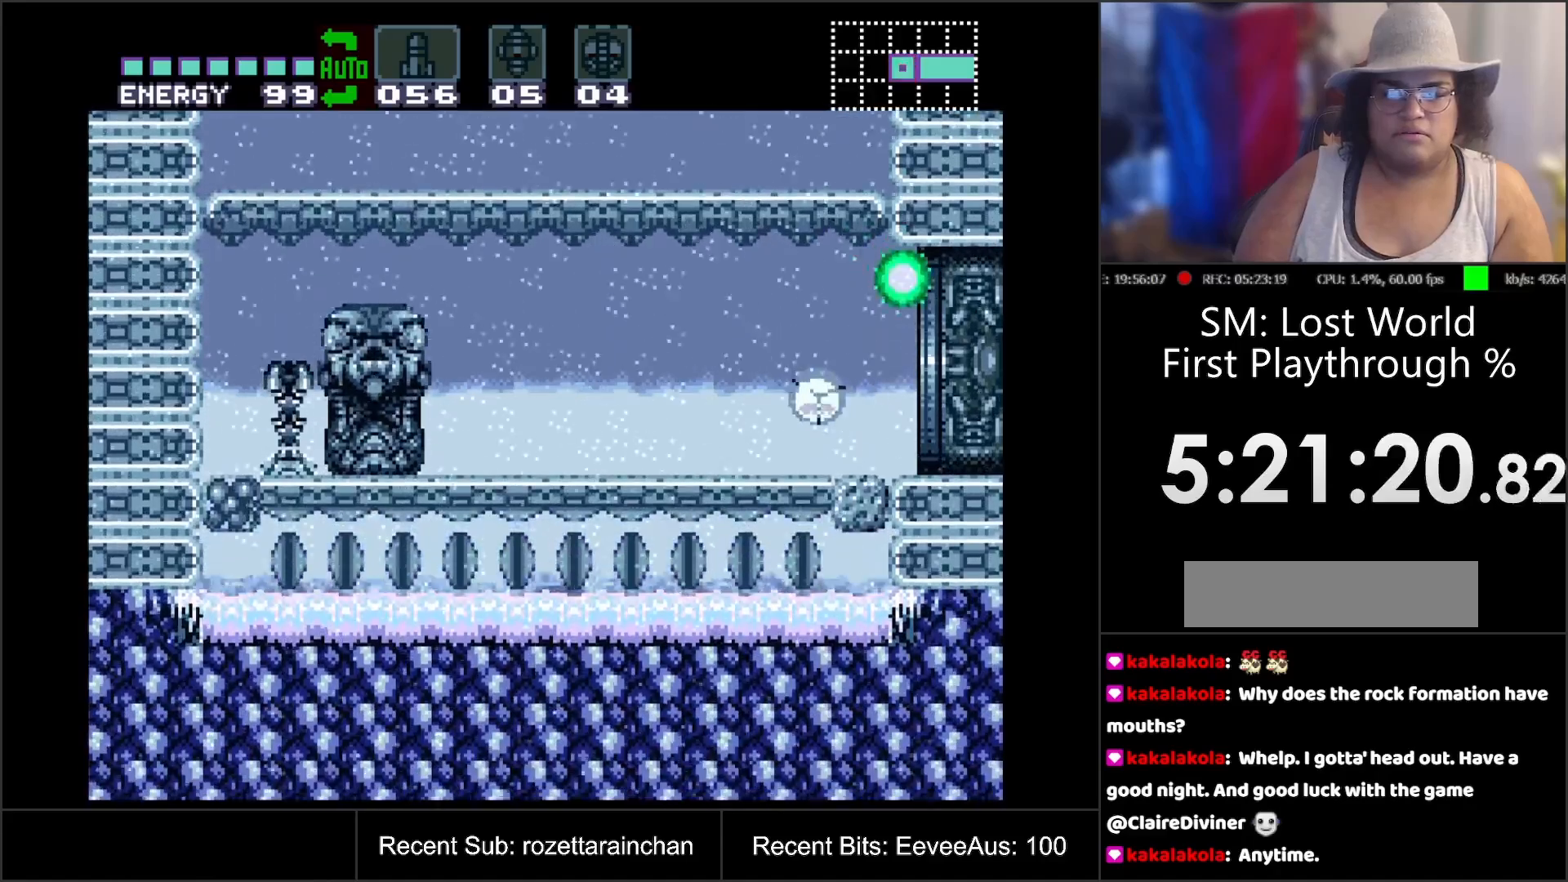
{"buttons": ["B"], "events": [[200, "Y", "down"], [450, "Y", "up"]]}
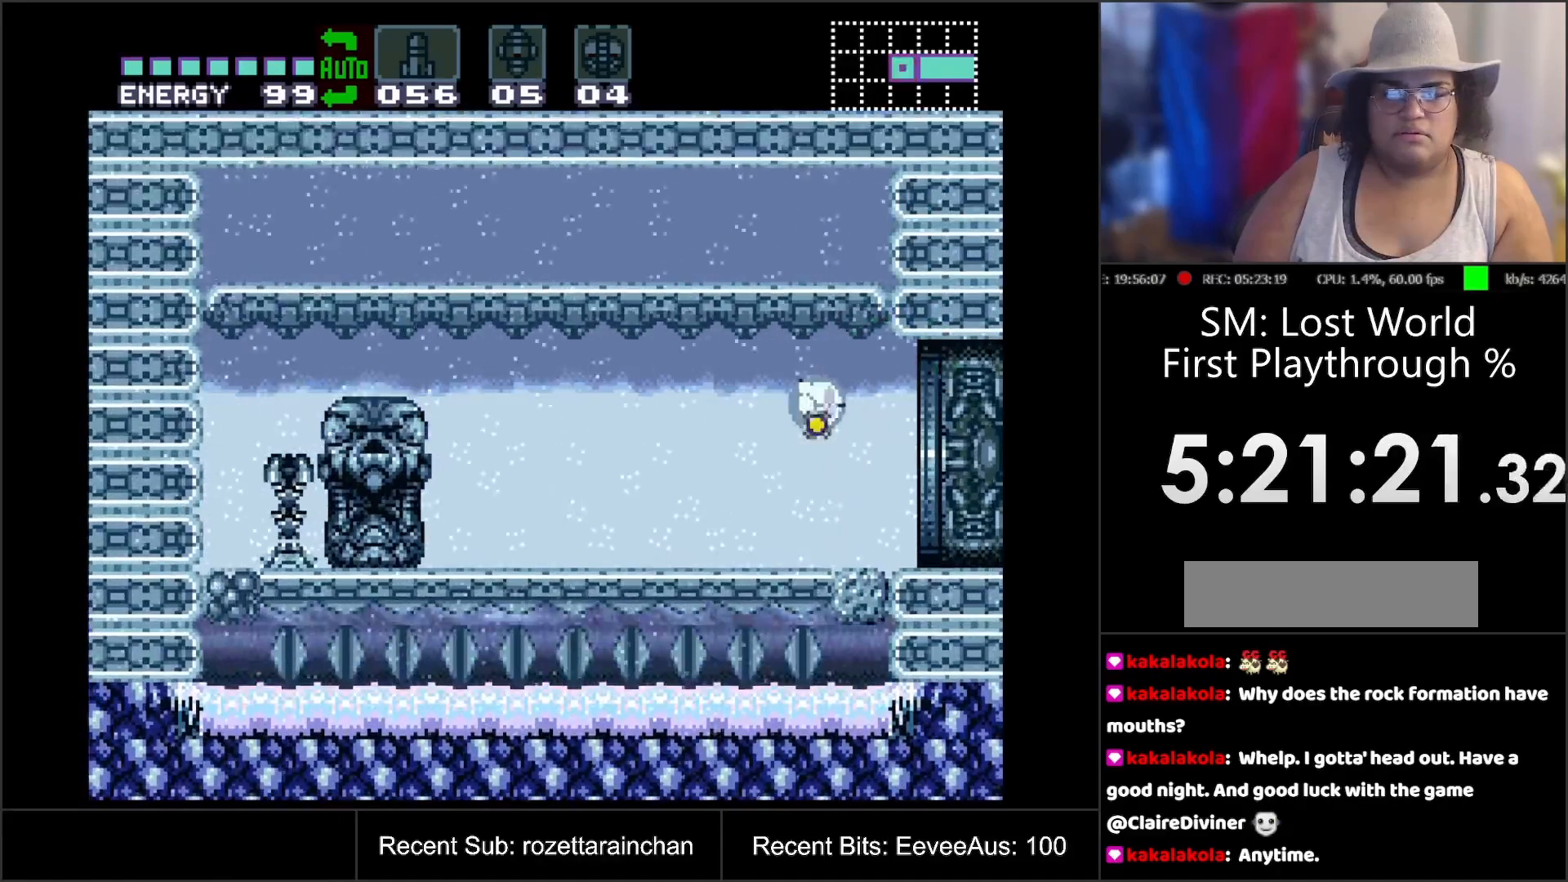
{"buttons": ["B", "DPAD_RIGHT"], "events": [[17, "DPAD_LEFT", "down"], [167, "DPAD_LEFT", "up"], [500, "DPAD_RIGHT", "down"]]}
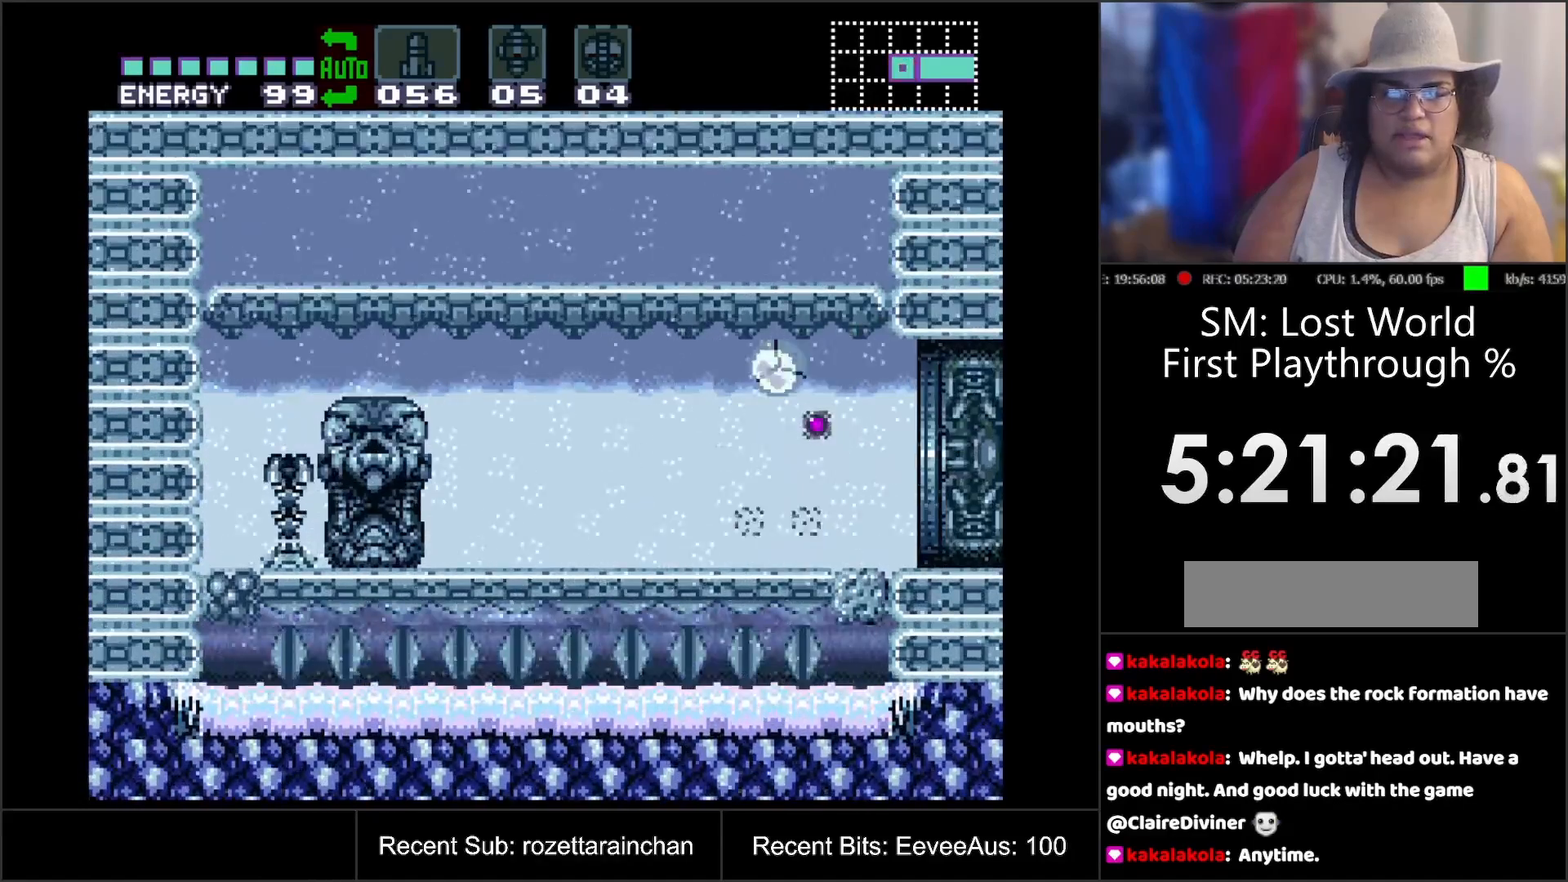
{"buttons": ["B"], "events": [[133, "DPAD_RIGHT", "up"], [183, "Y", "down"], [267, "Y", "up"]]}
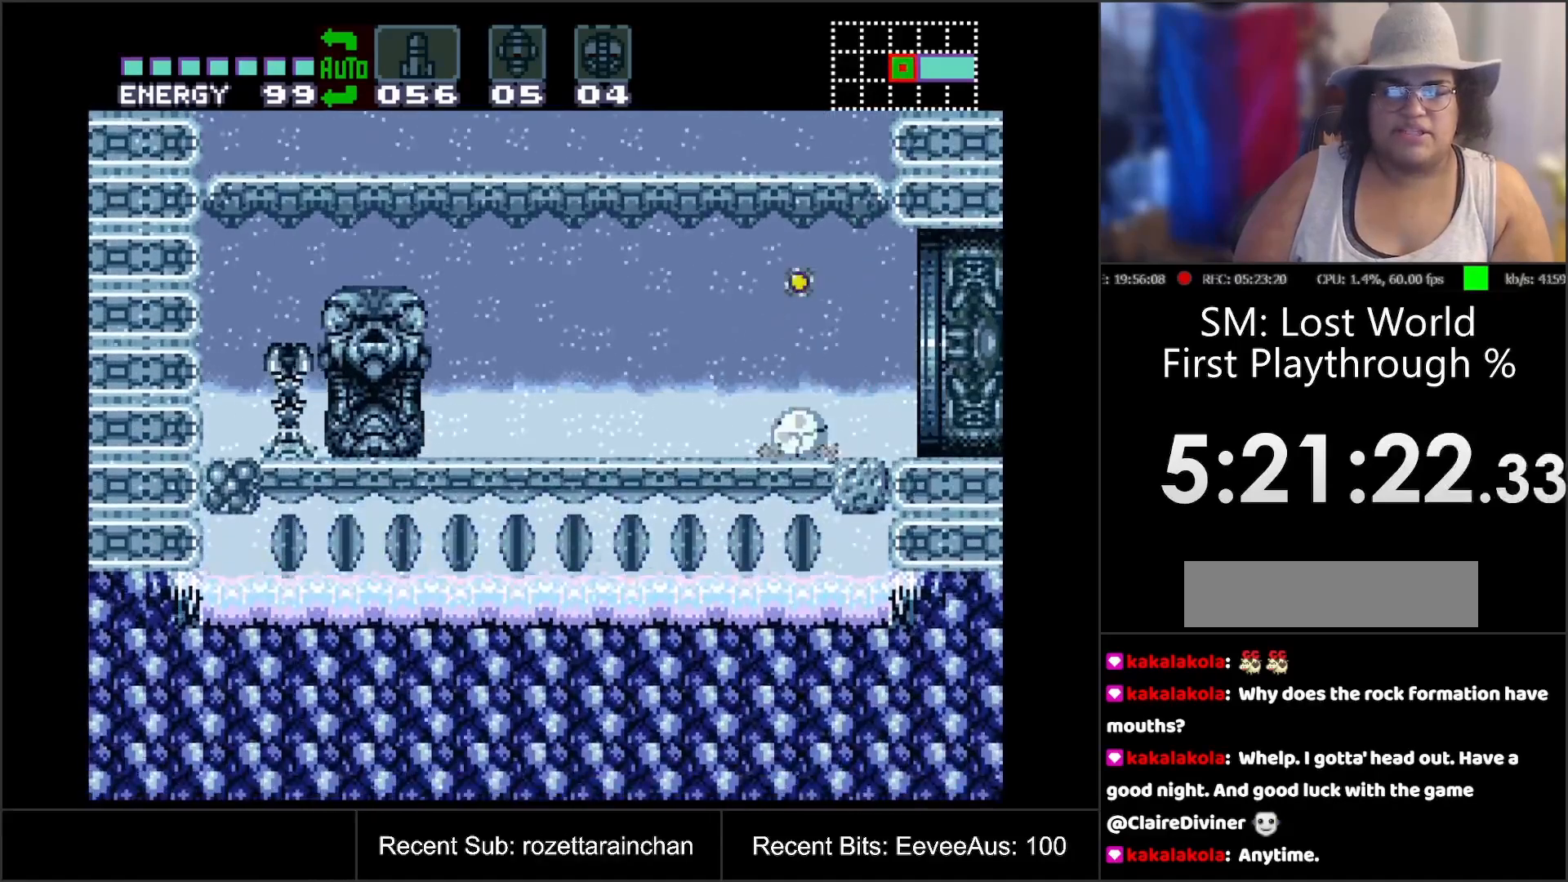
{"buttons": ["B", "DPAD_LEFT"], "events": [[300, "Y", "down"], [400, "DPAD_LEFT", "down"], [417, "Y", "up"]]}
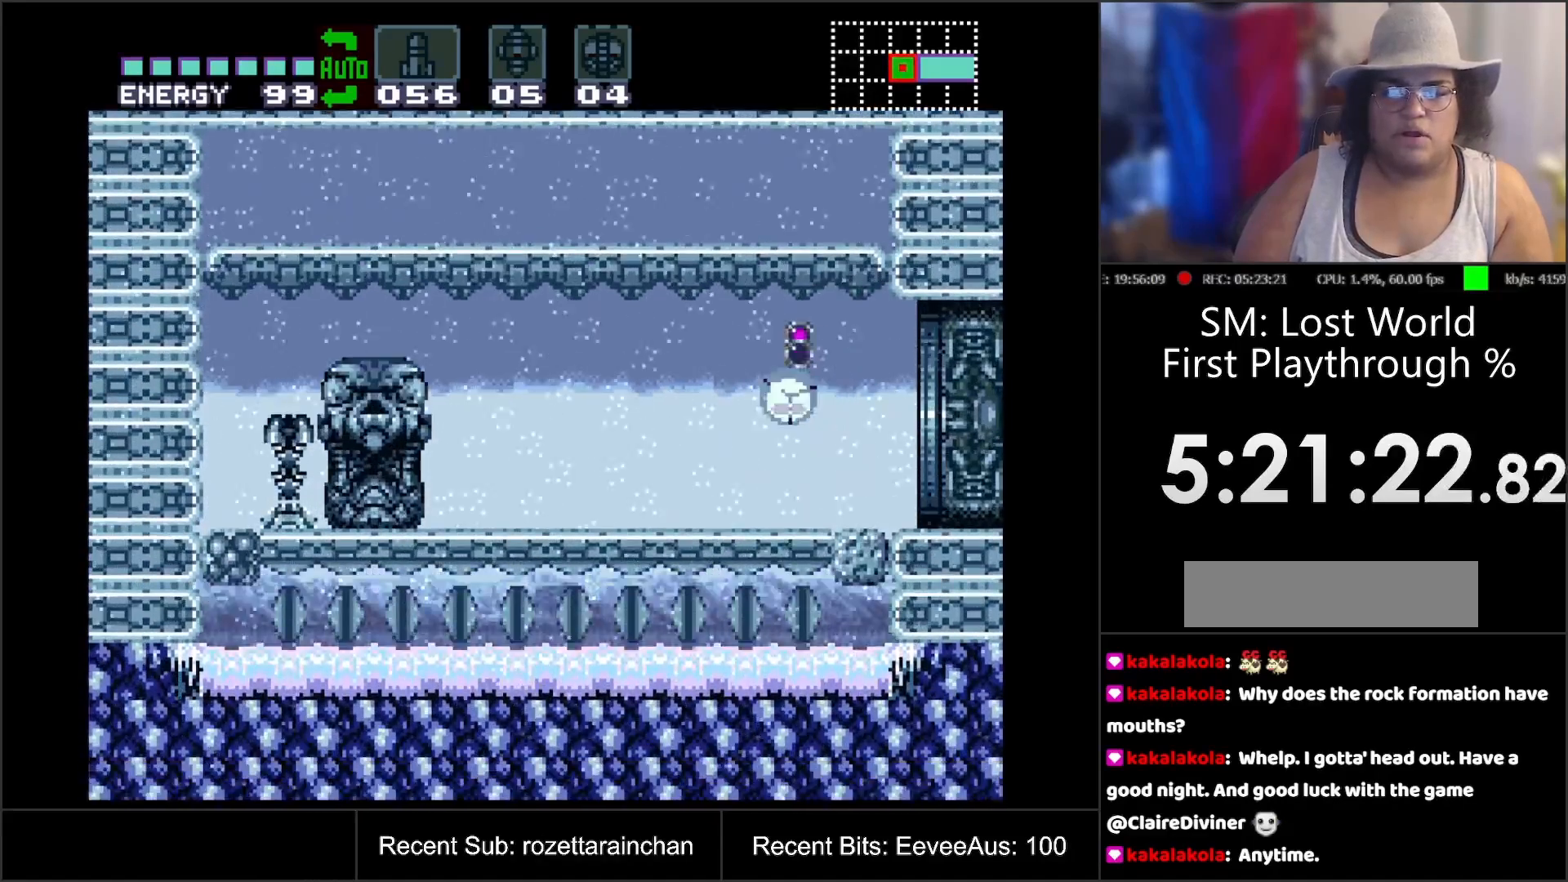
{"buttons": ["B", "Y"], "events": [[117, "DPAD_LEFT", "up"], [383, "DPAD_LEFT", "down"], [483, "DPAD_LEFT", "up"], [483, "Y", "down"]]}
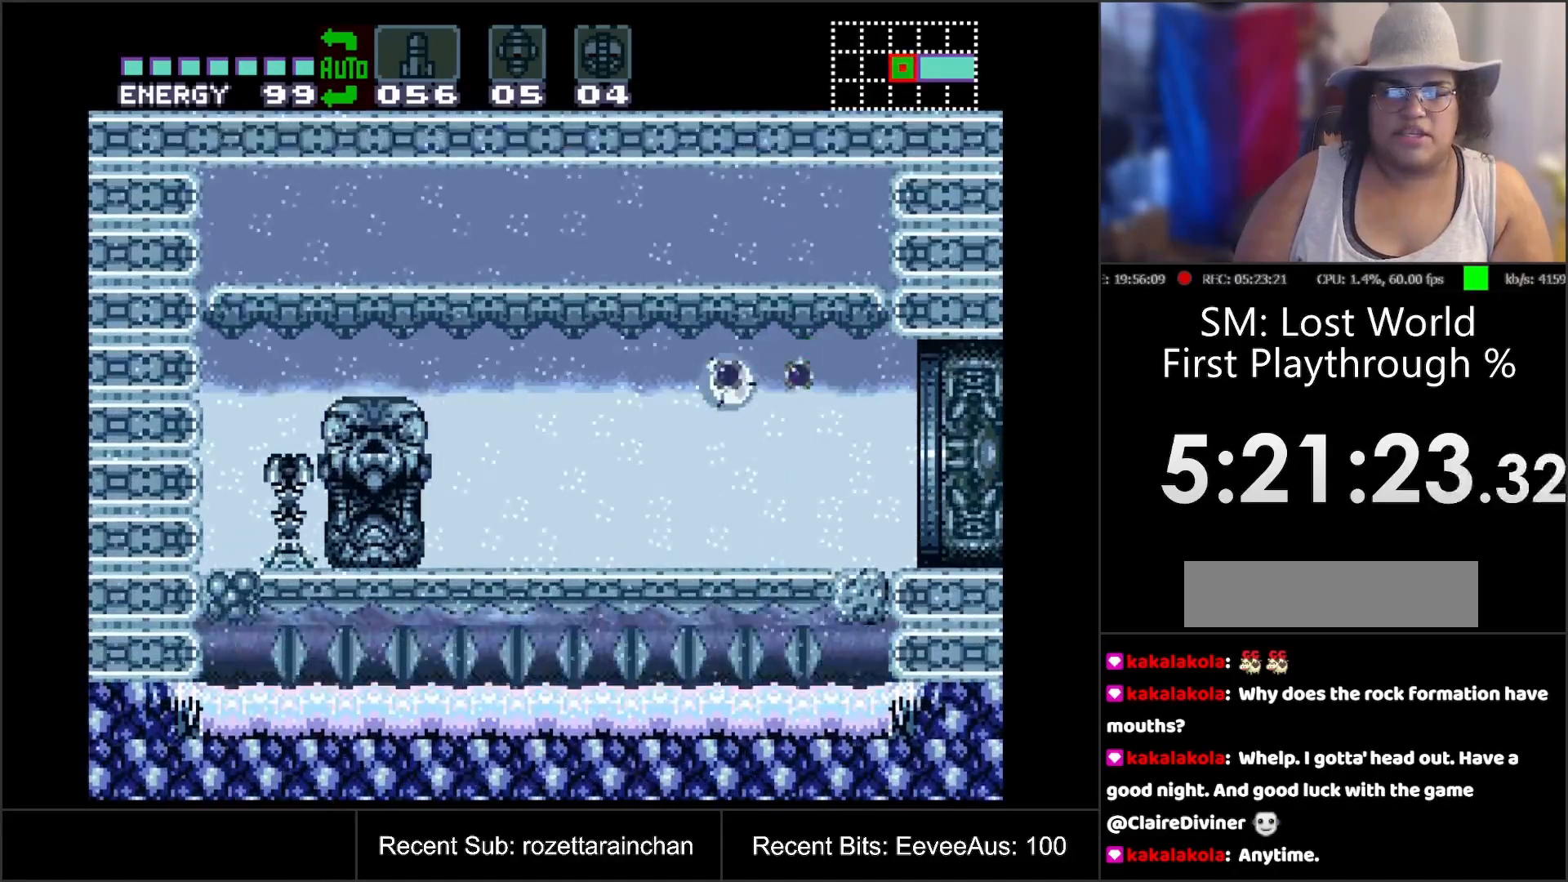
{"buttons": ["B"], "events": [[100, "Y", "up"]]}
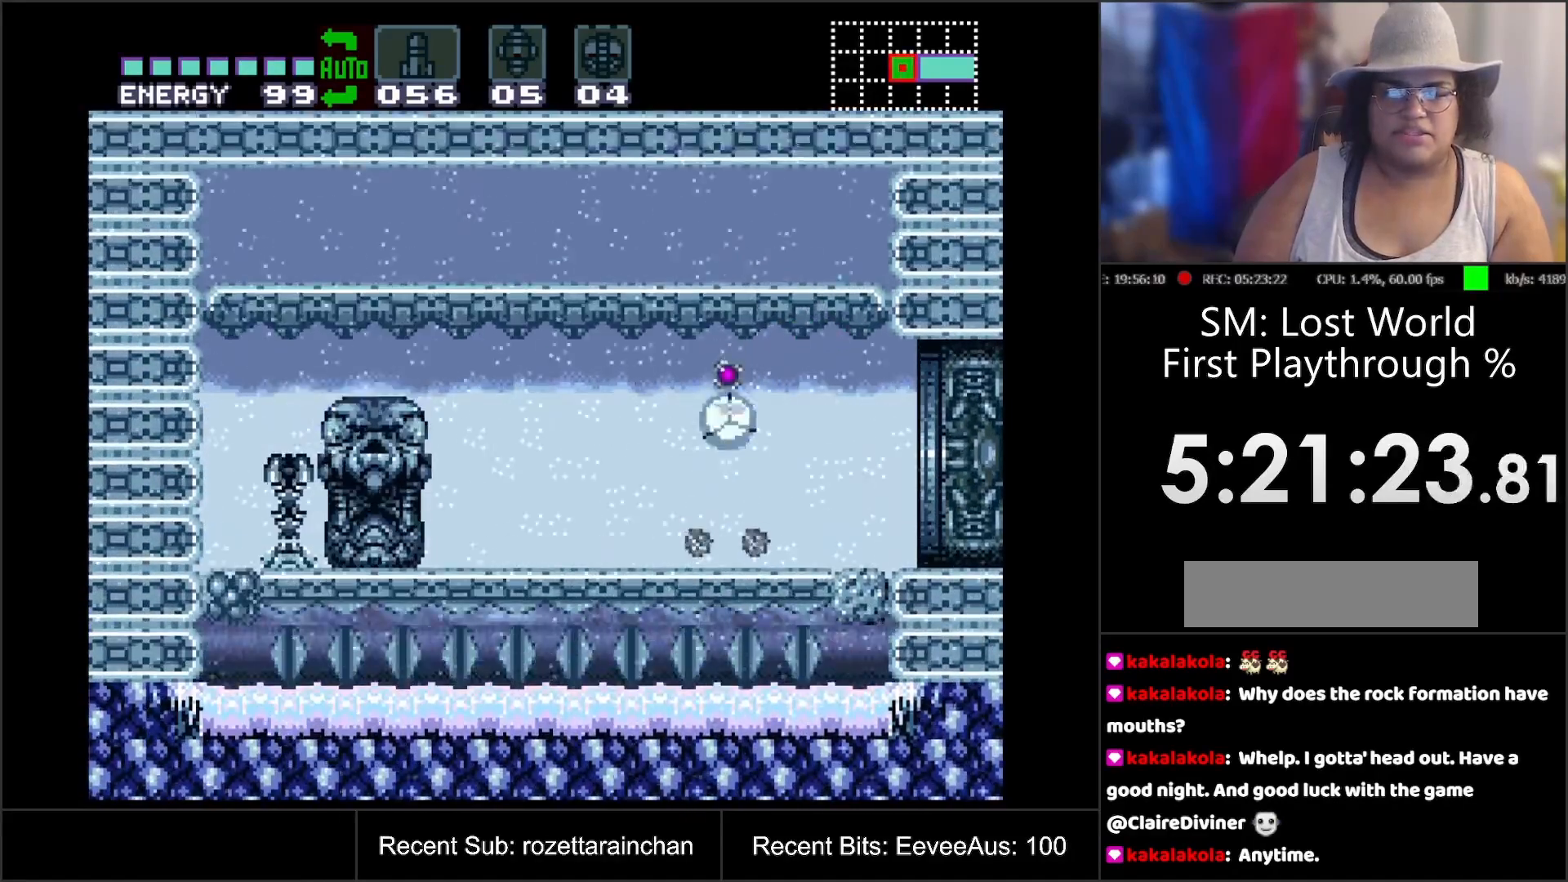
{"buttons": ["B"], "events": [[50, "DPAD_RIGHT", "down"], [167, "DPAD_RIGHT", "up"], [217, "Y", "down"], [317, "Y", "up"], [367, "DPAD_LEFT", "down"], [483, "DPAD_LEFT", "up"]]}
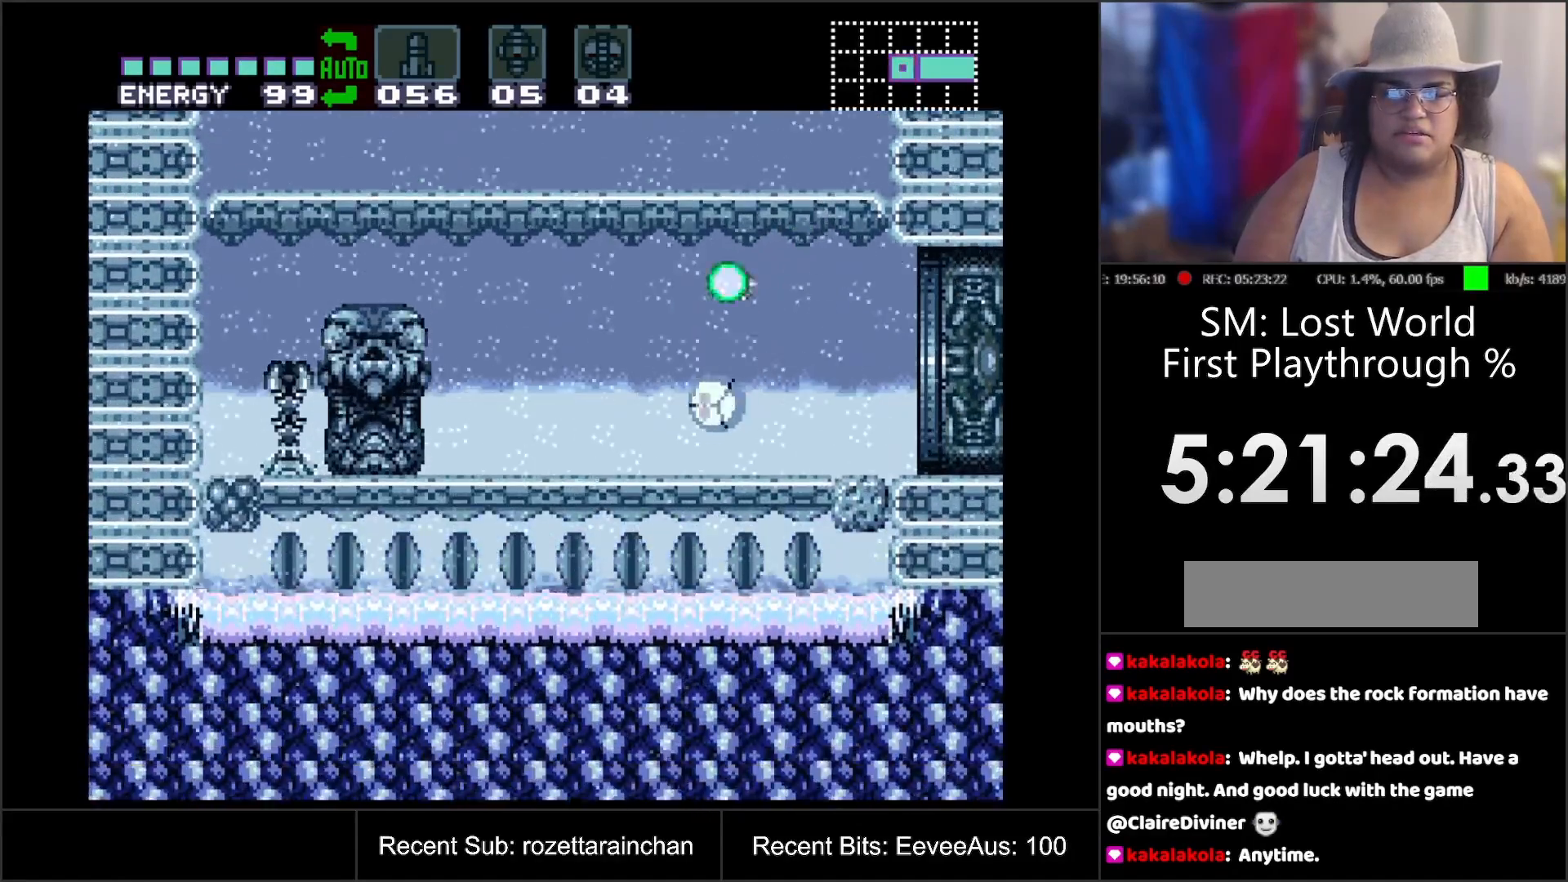
{"buttons": ["B", "Y"], "events": [[200, "DPAD_LEFT", "down"], [350, "DPAD_LEFT", "up"], [400, "Y", "down"]]}
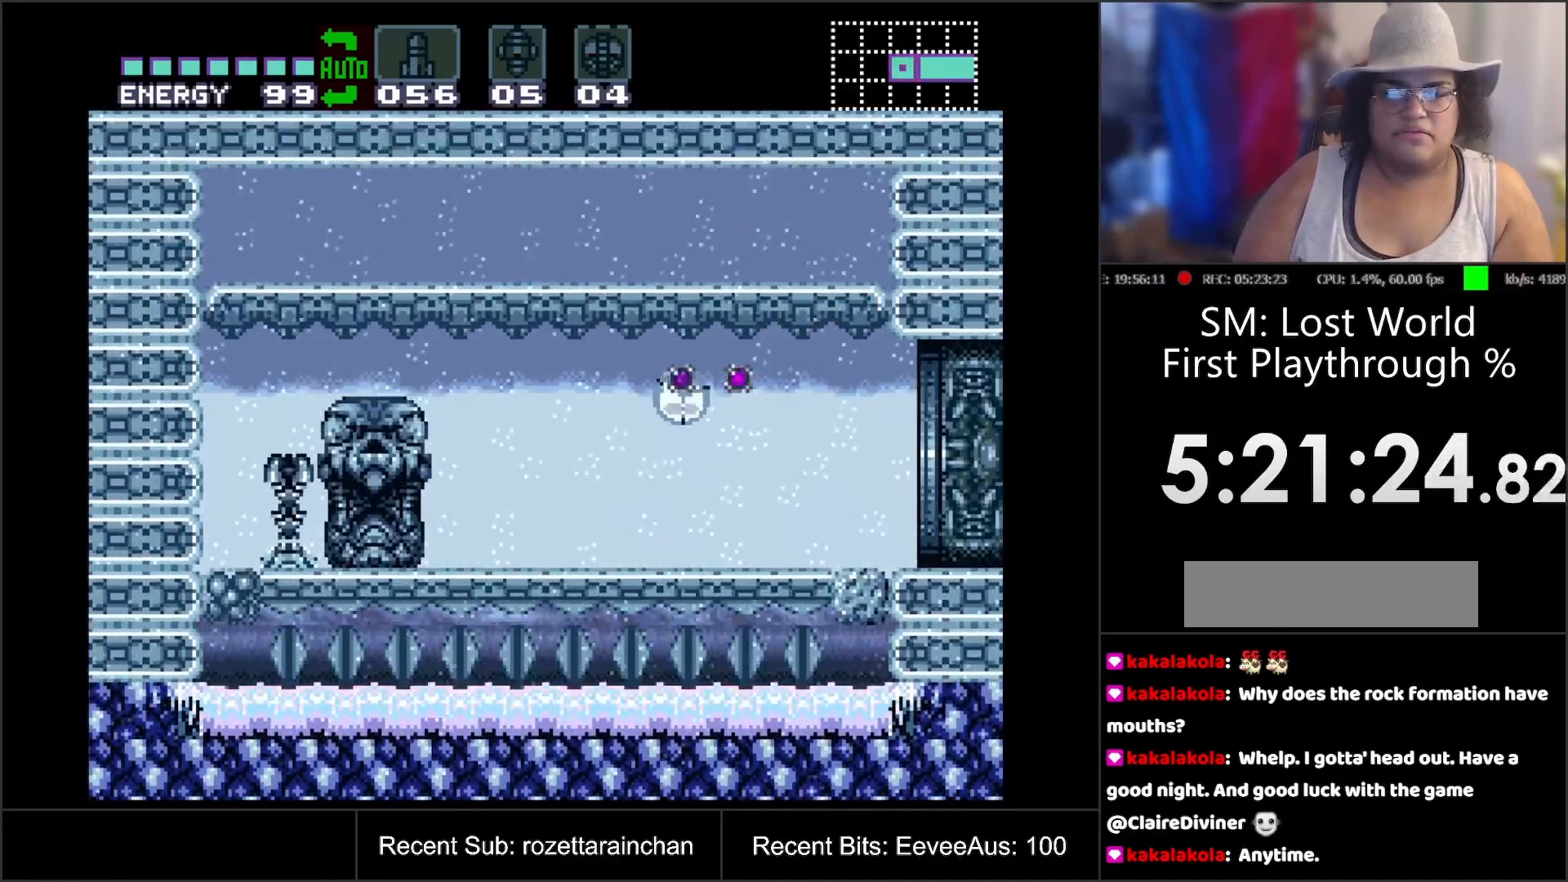
{"buttons": ["B"], "events": [[33, "Y", "up"], [233, "DPAD_LEFT", "down"], [433, "DPAD_LEFT", "up"]]}
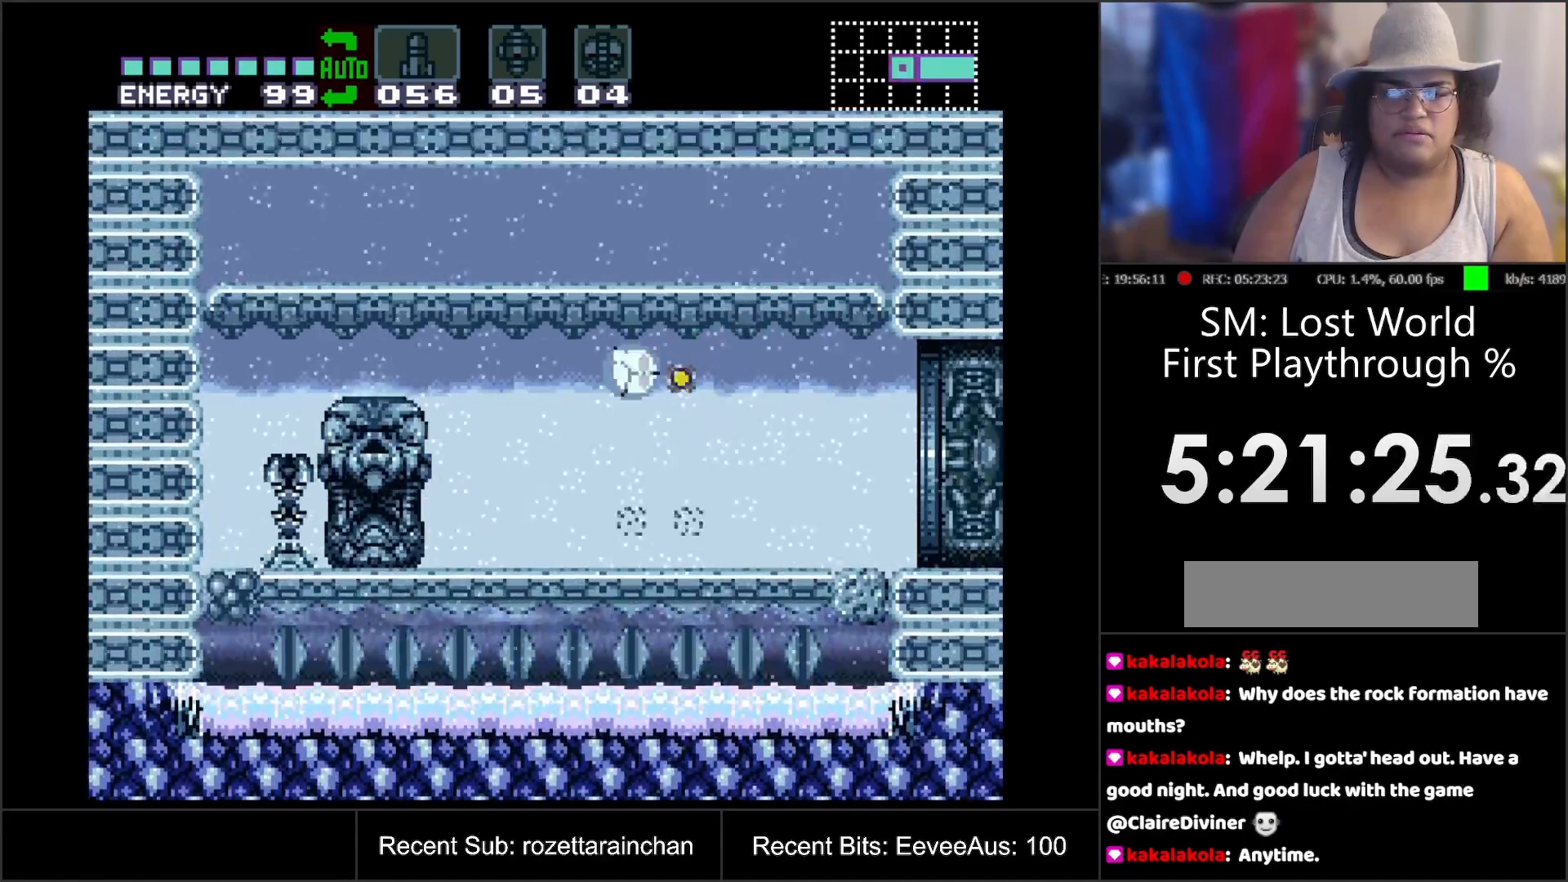
{"buttons": ["B"], "events": [[67, "Y", "down"], [200, "Y", "up"], [317, "DPAD_LEFT", "down"], [500, "DPAD_LEFT", "up"]]}
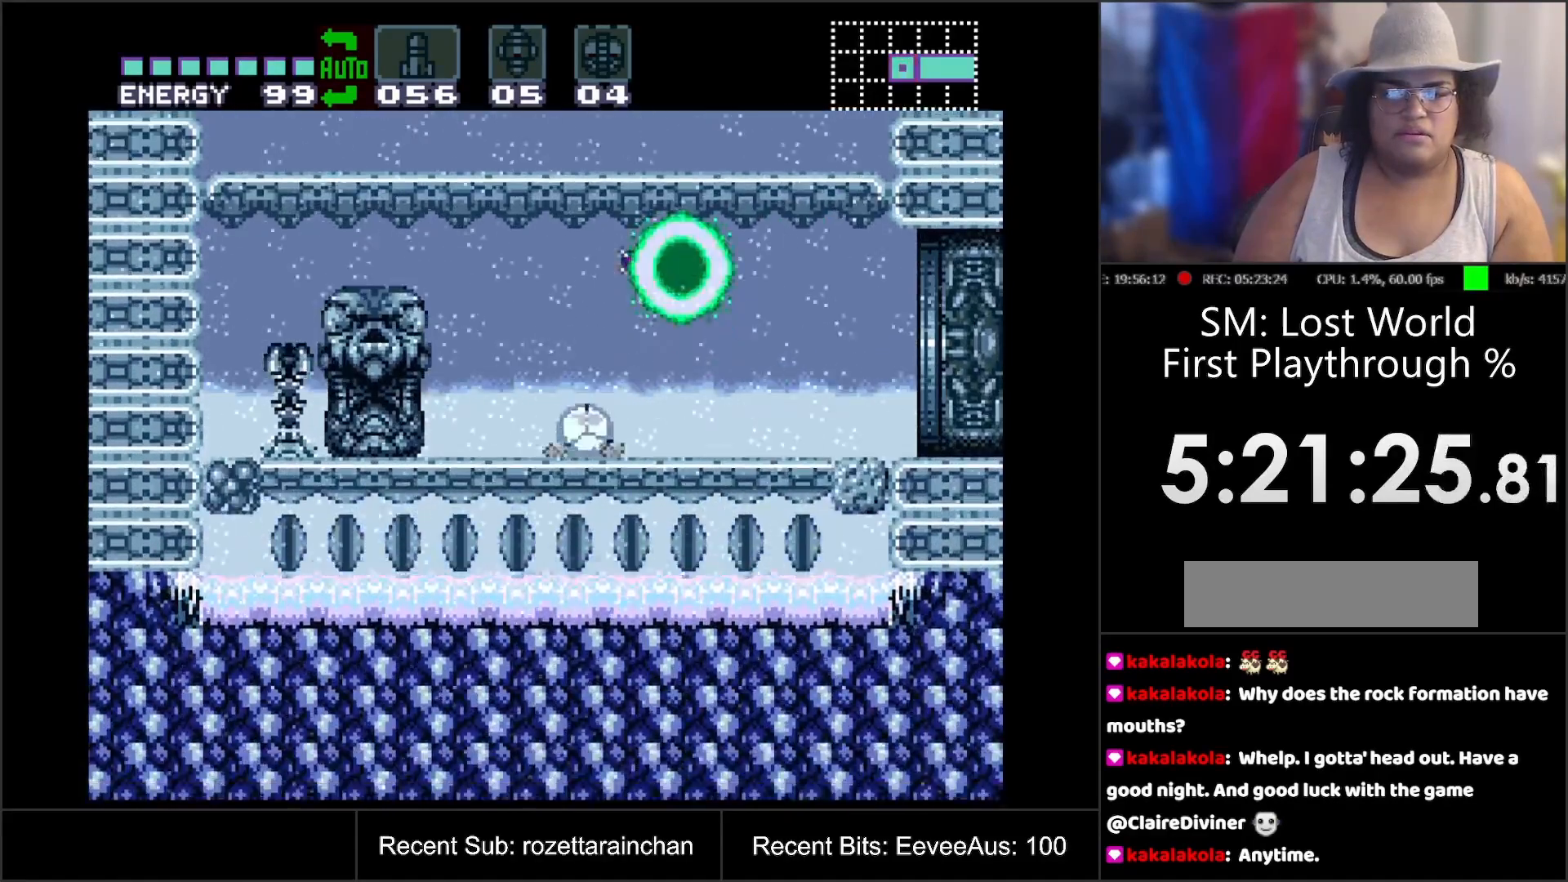
{"buttons": ["B", "DPAD_LEFT"], "events": [[233, "Y", "down"], [350, "Y", "up"], [383, "DPAD_LEFT", "down"]]}
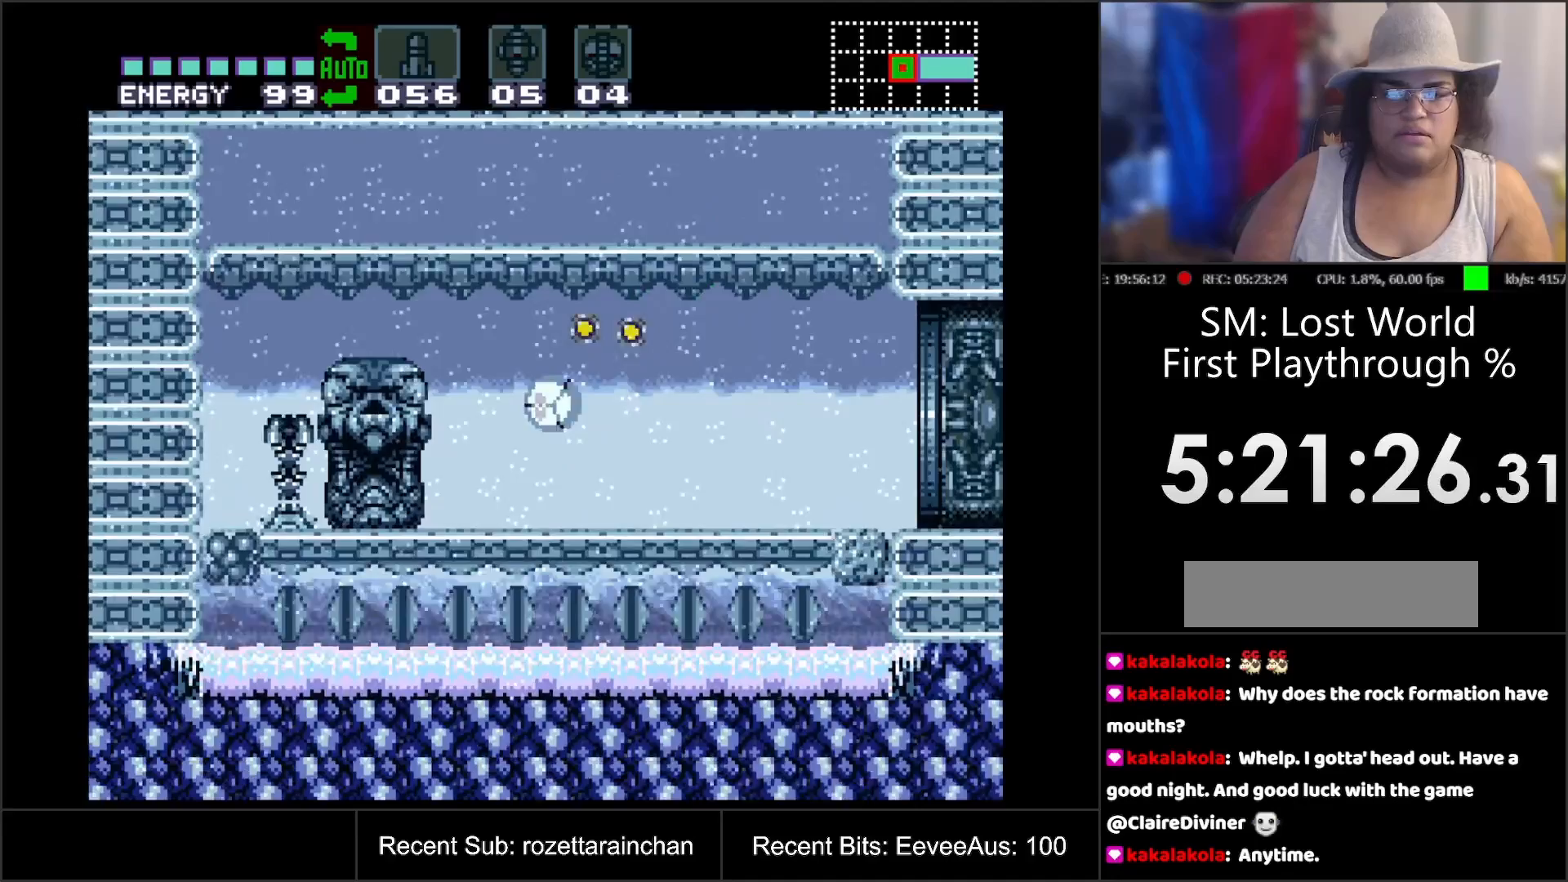
{"buttons": ["B", "Y"], "events": [[150, "DPAD_LEFT", "up"], [417, "Y", "down"]]}
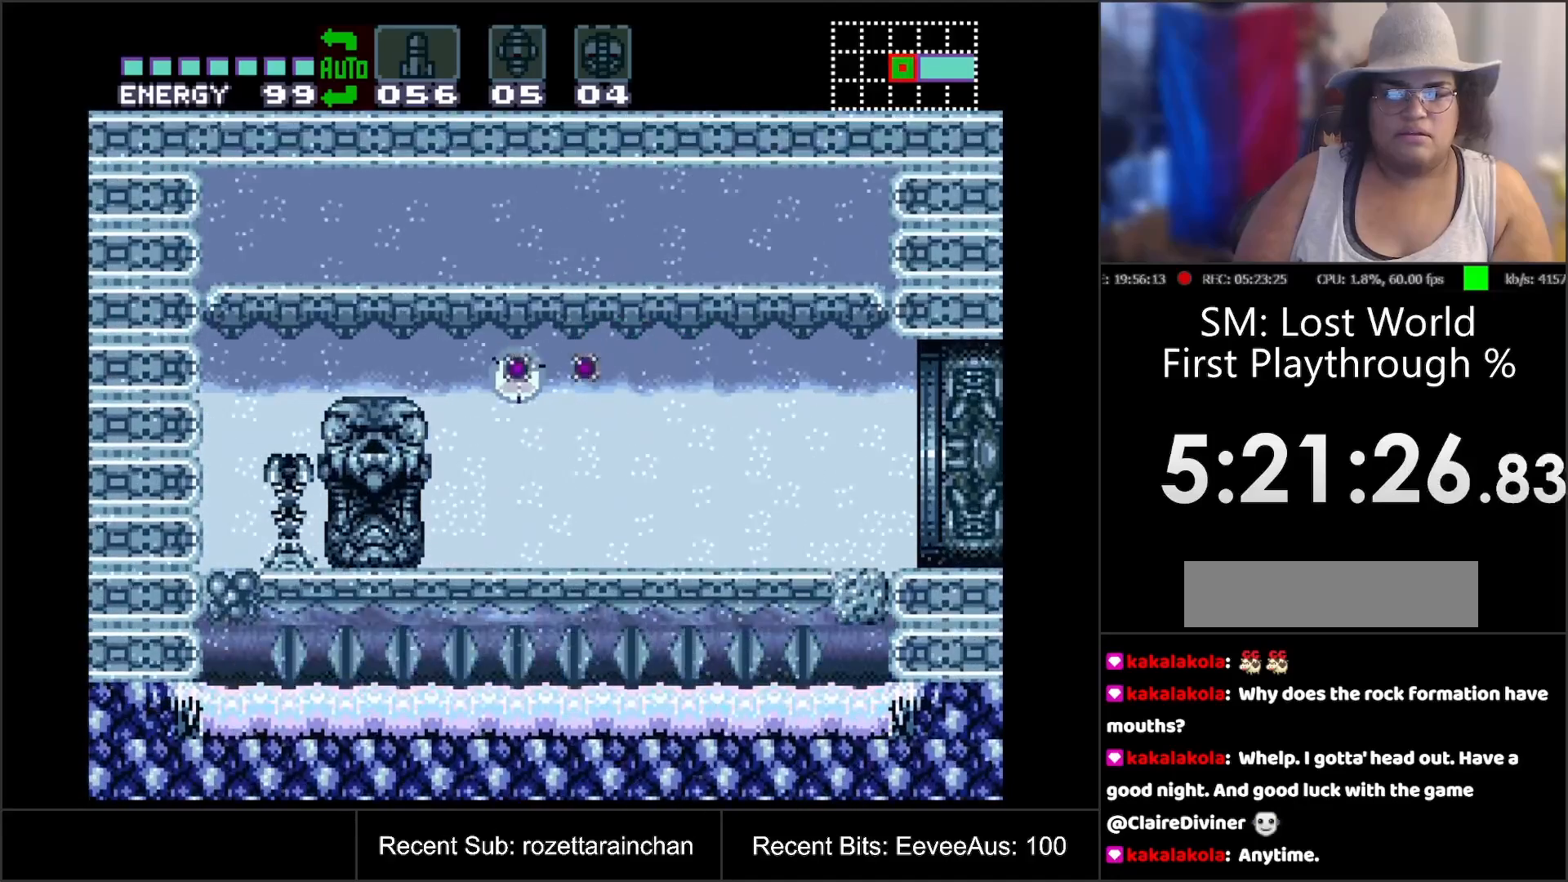
{"buttons": ["B", "DPAD_LEFT"], "events": [[100, "Y", "up"], [133, "DPAD_LEFT", "down"]]}
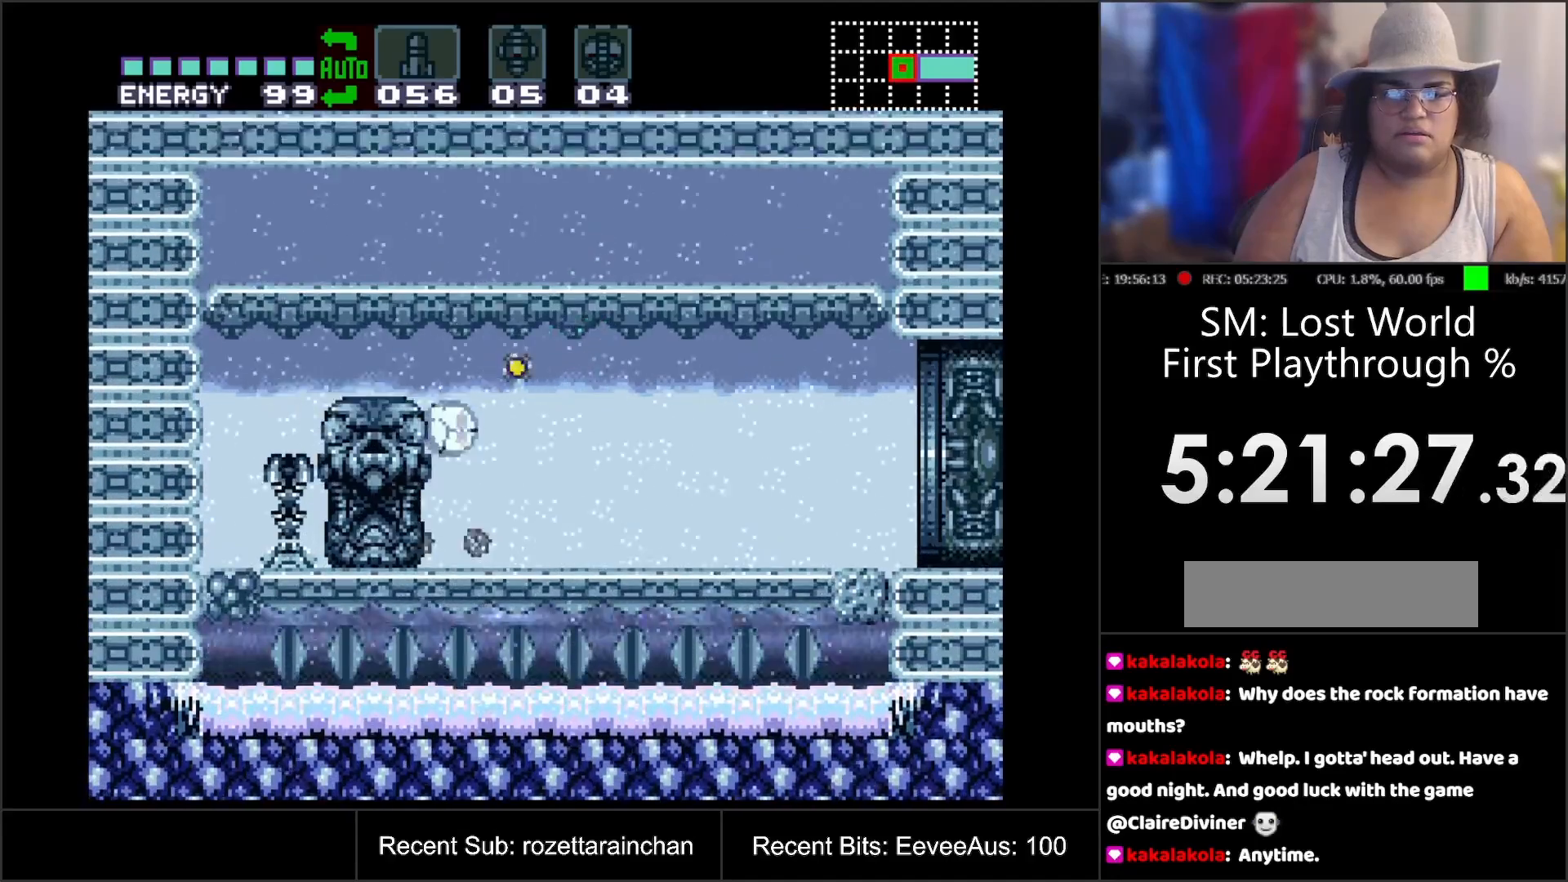
{"buttons": ["B", "DPAD_LEFT"], "events": [[183, "Y", "down"], [333, "Y", "up"]]}
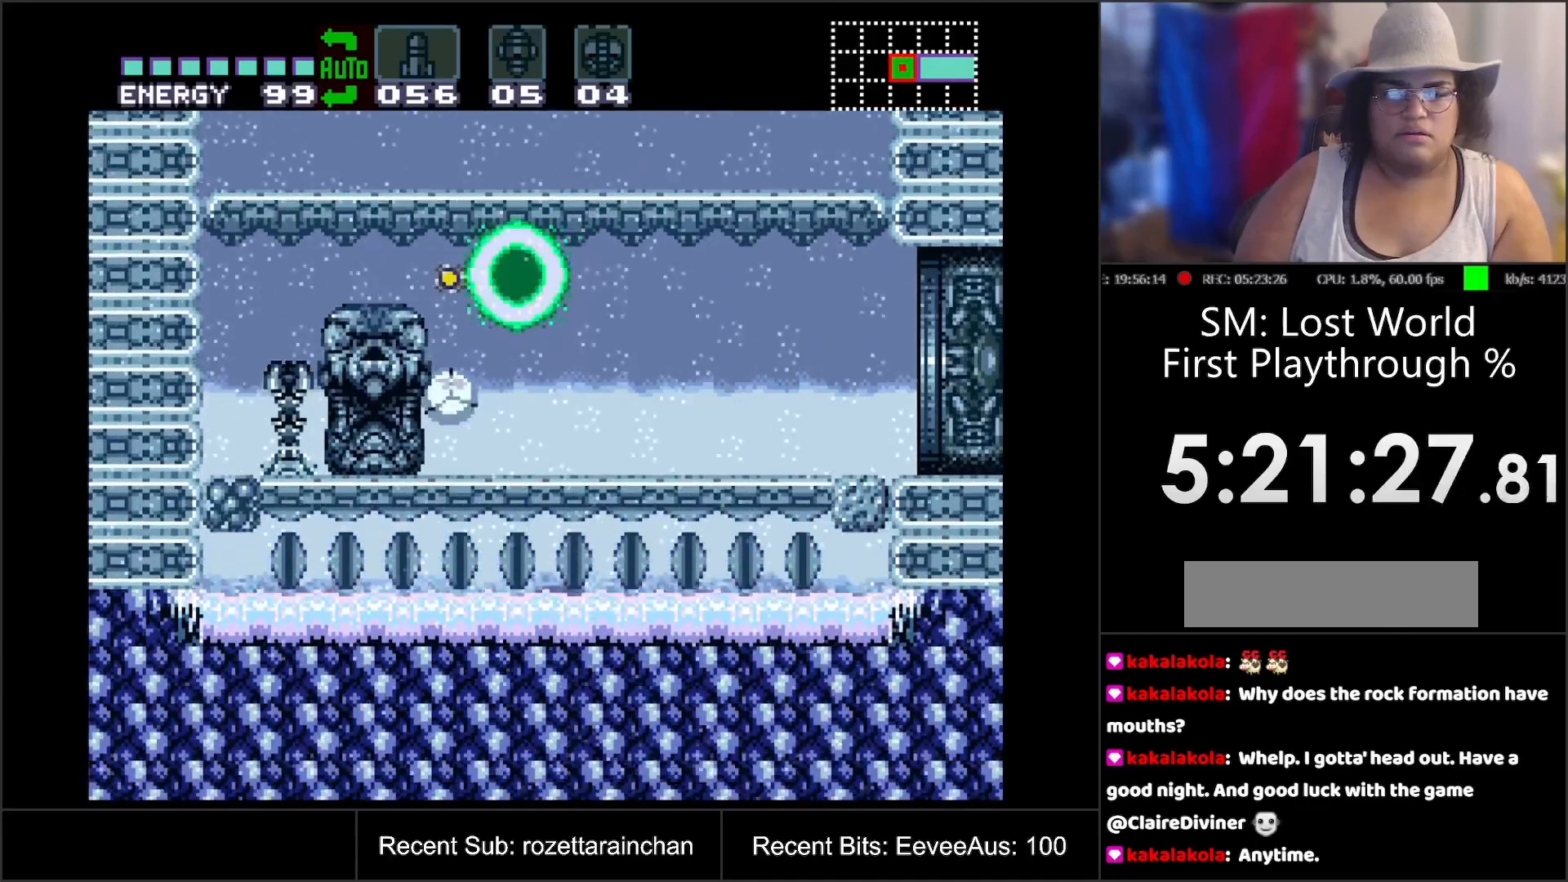
{"buttons": [], "events": [[67, "B", "up"], [350, "DPAD_LEFT", "up"]]}
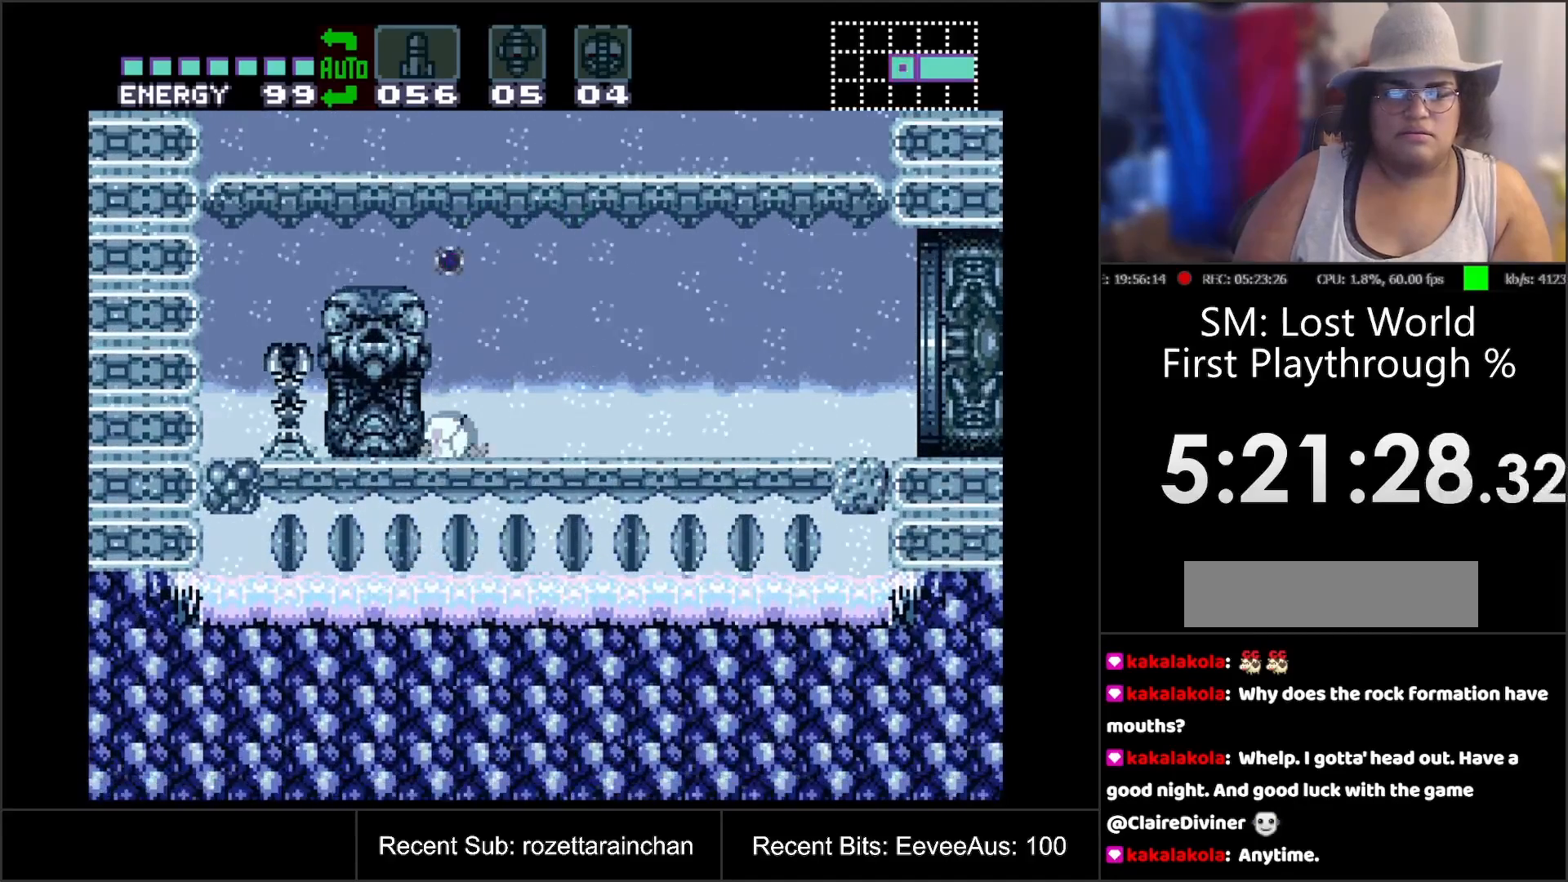
{"buttons": [], "events": [[33, "DPAD_UP", "down"], [117, "DPAD_UP", "up"], [183, "DPAD_UP", "down"], [300, "DPAD_UP", "up"], [417, "DPAD_RIGHT", "down"], [500, "DPAD_RIGHT", "up"]]}
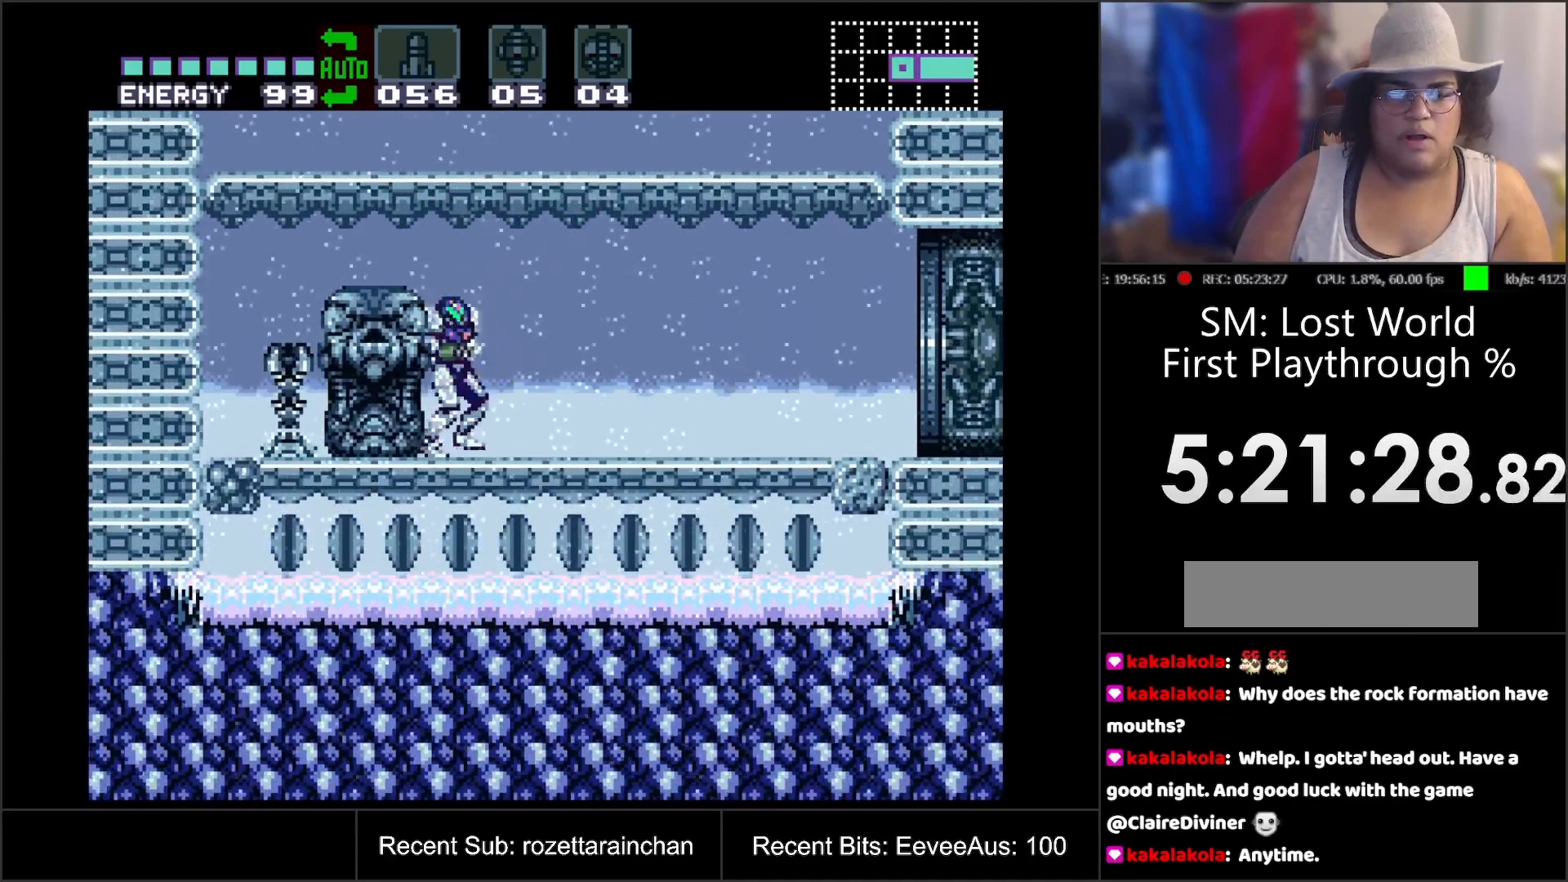
{"buttons": ["DPAD_RIGHT"], "events": [[400, "DPAD_RIGHT", "down"]]}
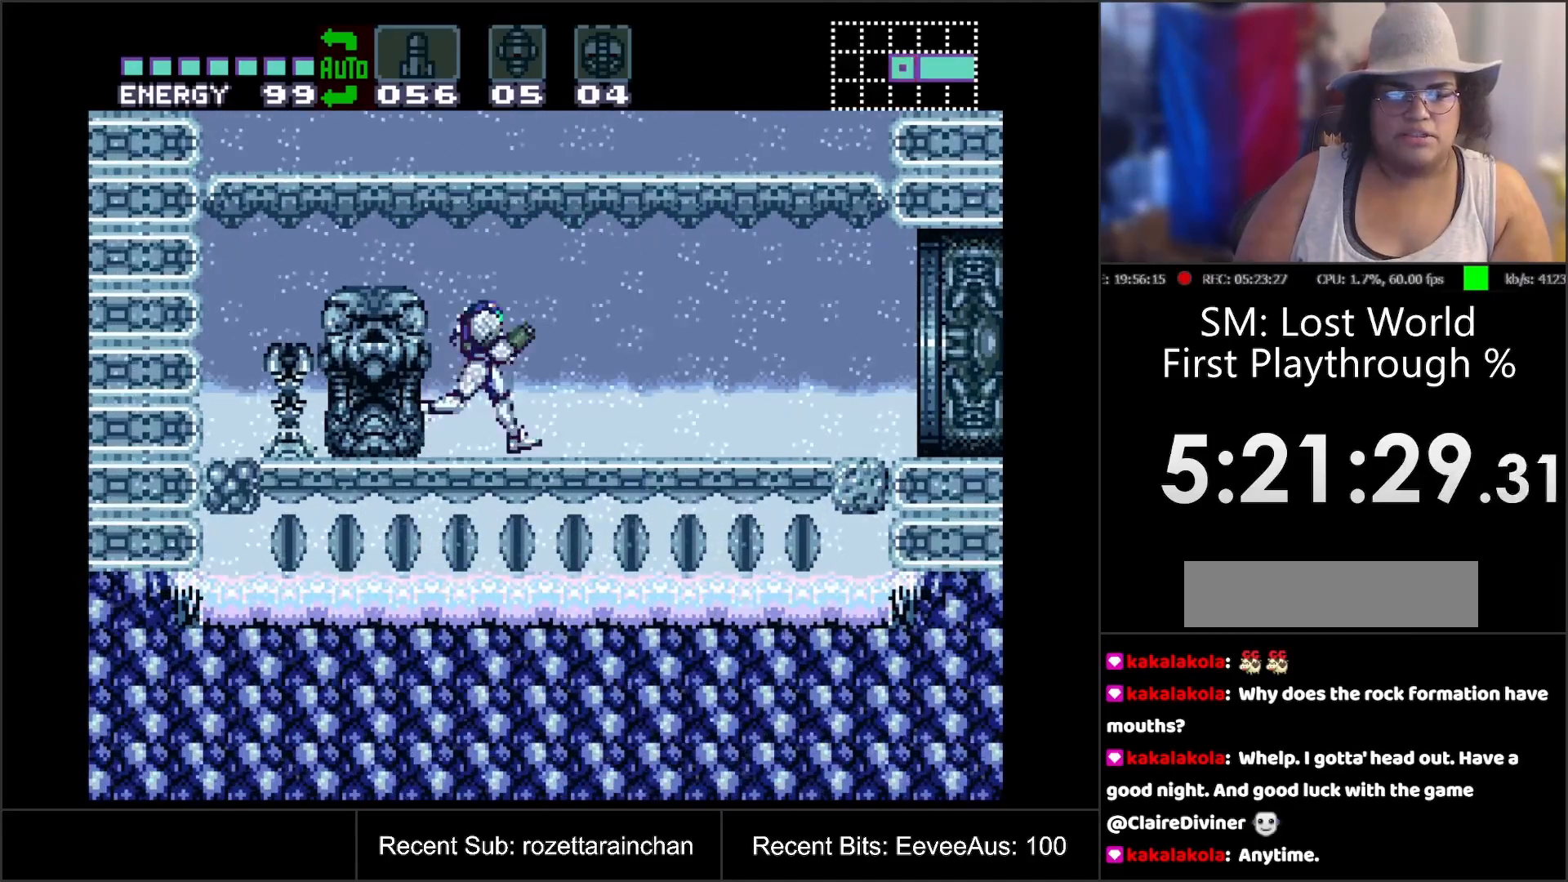
{"buttons": ["DPAD_RIGHT"], "events": [[150, "DPAD_RIGHT", "up"], [217, "DPAD_RIGHT", "down"], [333, "A", "down"], [383, "A", "up"]]}
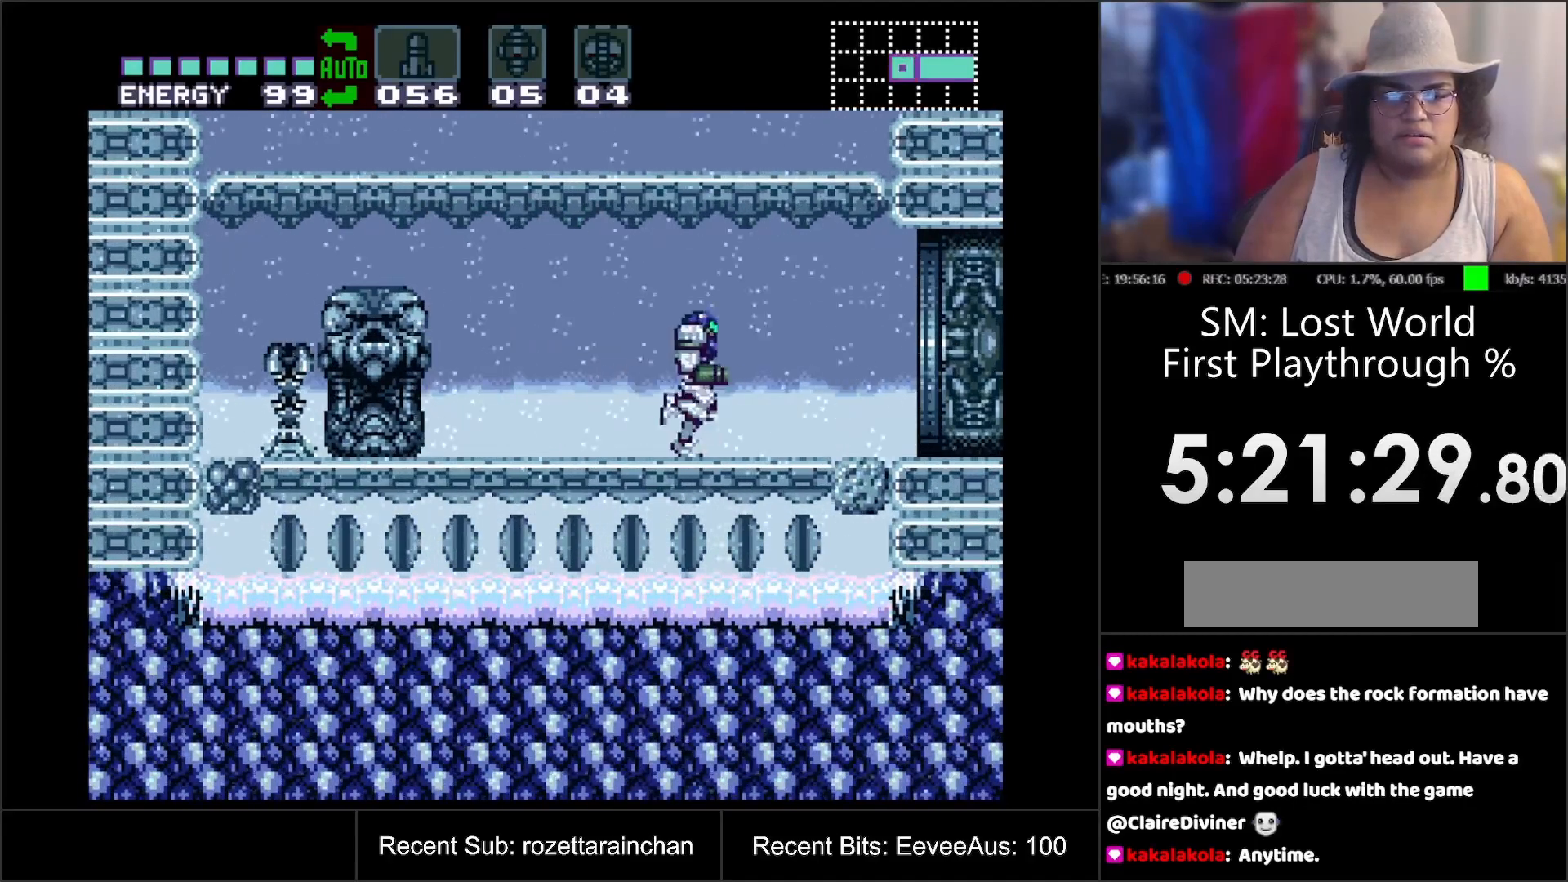
{"buttons": ["A", "DPAD_RIGHT"], "events": [[183, "A", "down"]]}
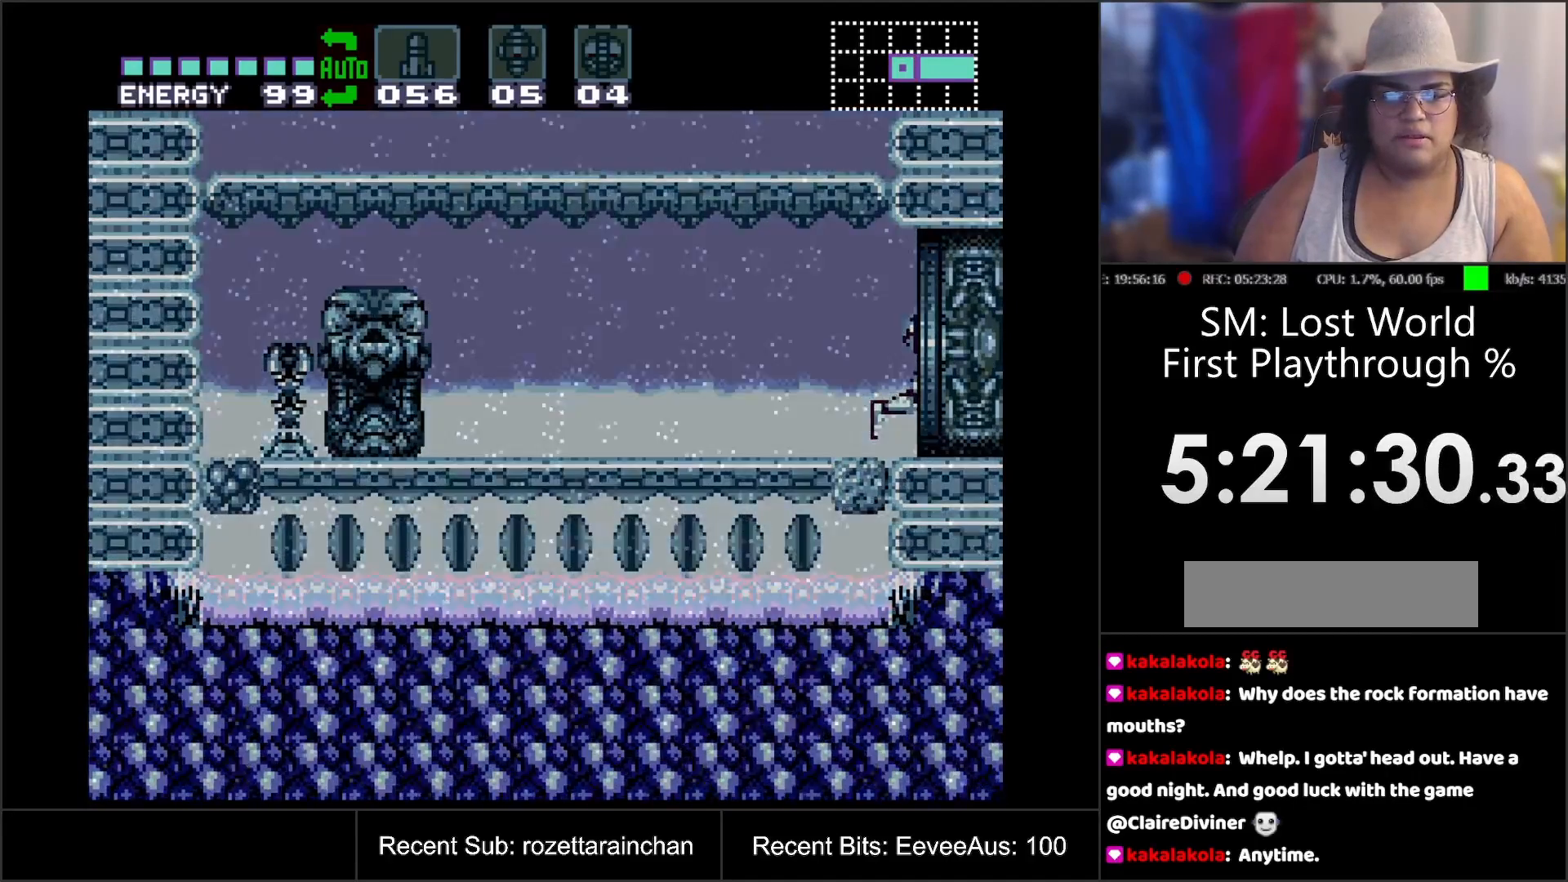
{"buttons": ["A", "DPAD_RIGHT"], "events": []}
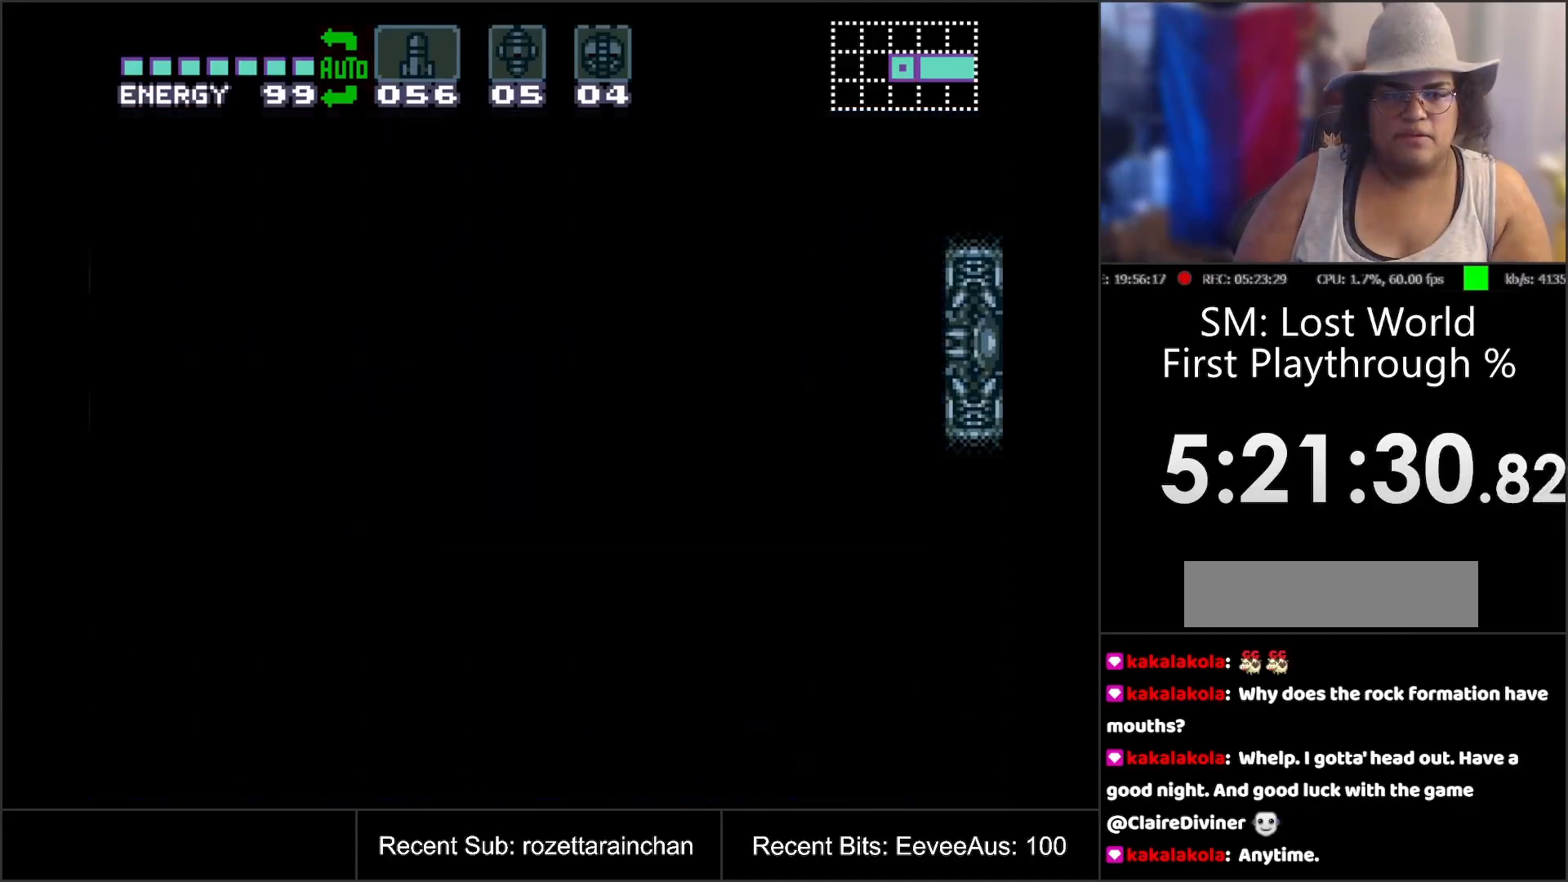
{"buttons": ["A", "DPAD_RIGHT"], "events": []}
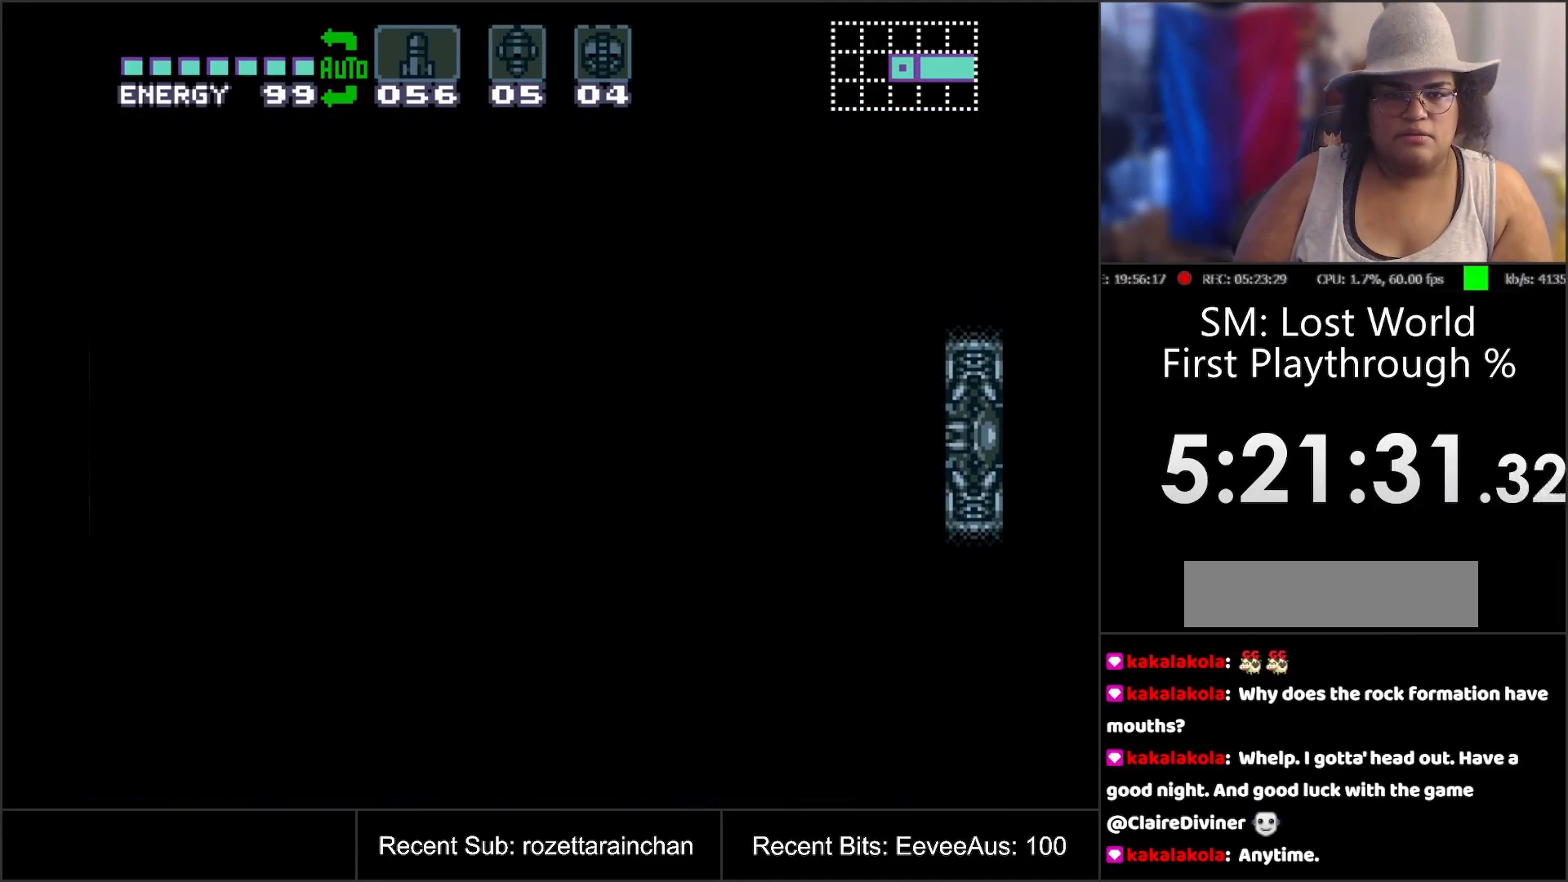
{"buttons": ["A", "DPAD_RIGHT"], "events": []}
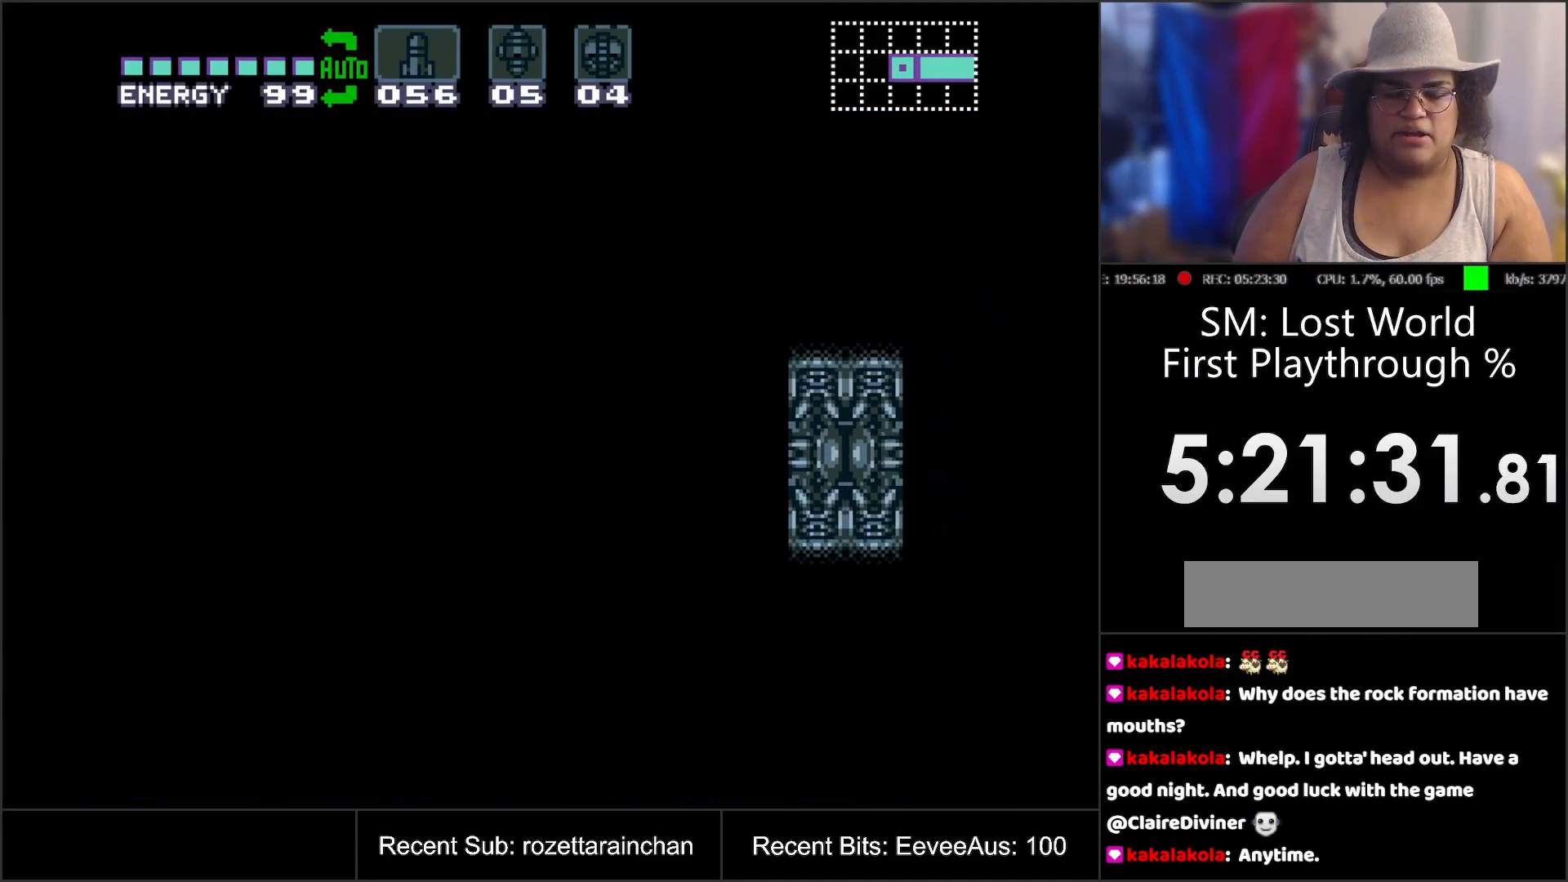
{"buttons": ["A", "DPAD_RIGHT"], "events": []}
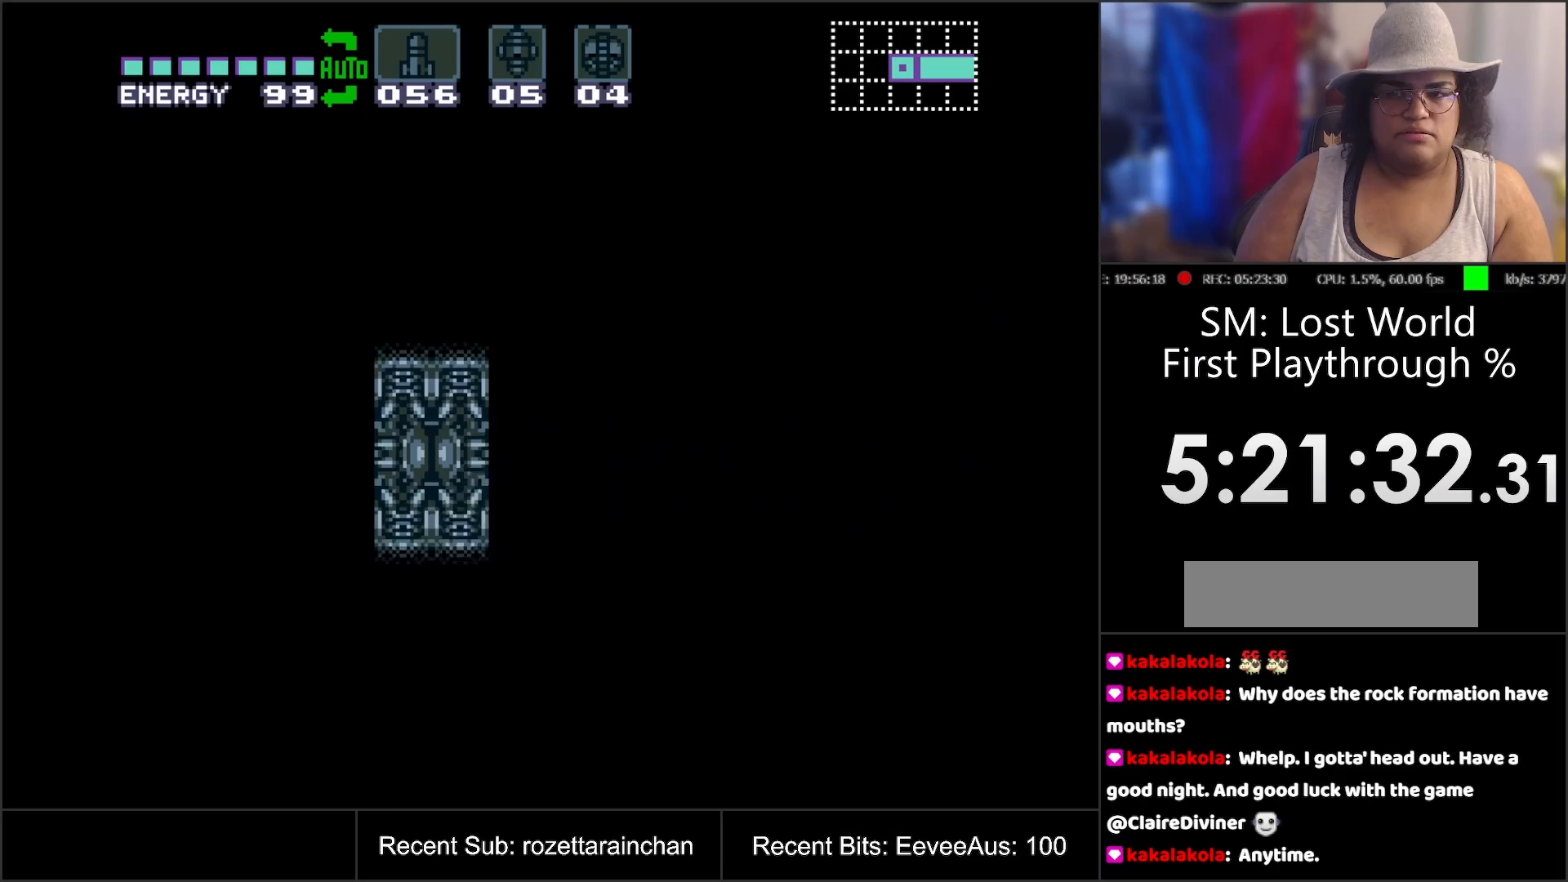
{"buttons": ["A", "DPAD_RIGHT"], "events": []}
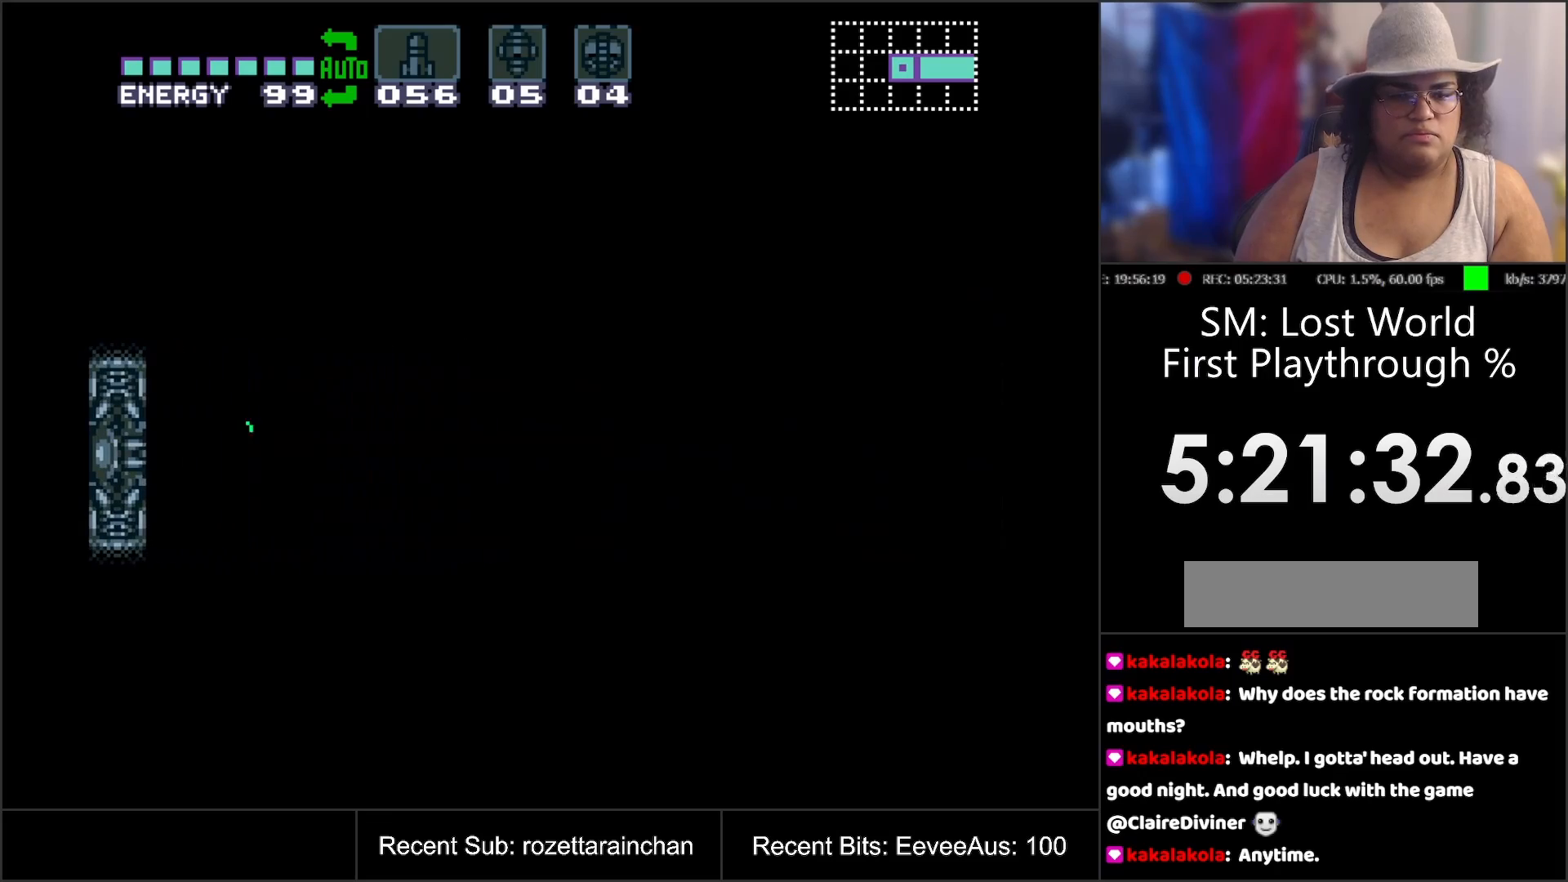
{"buttons": ["A", "DPAD_RIGHT"], "events": []}
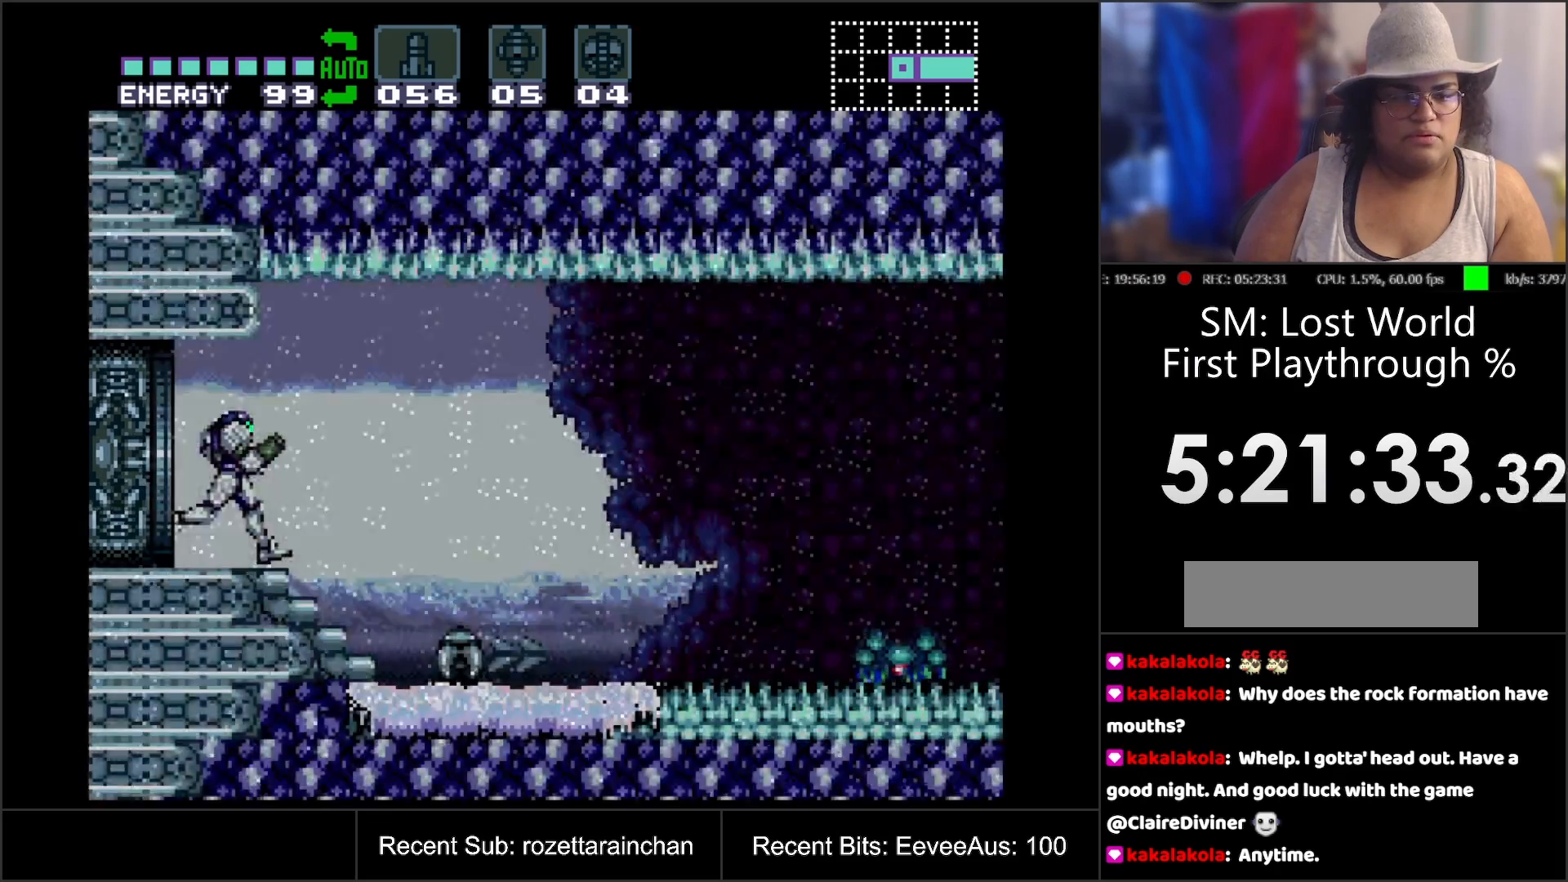
{"buttons": ["A", "DPAD_RIGHT"], "events": []}